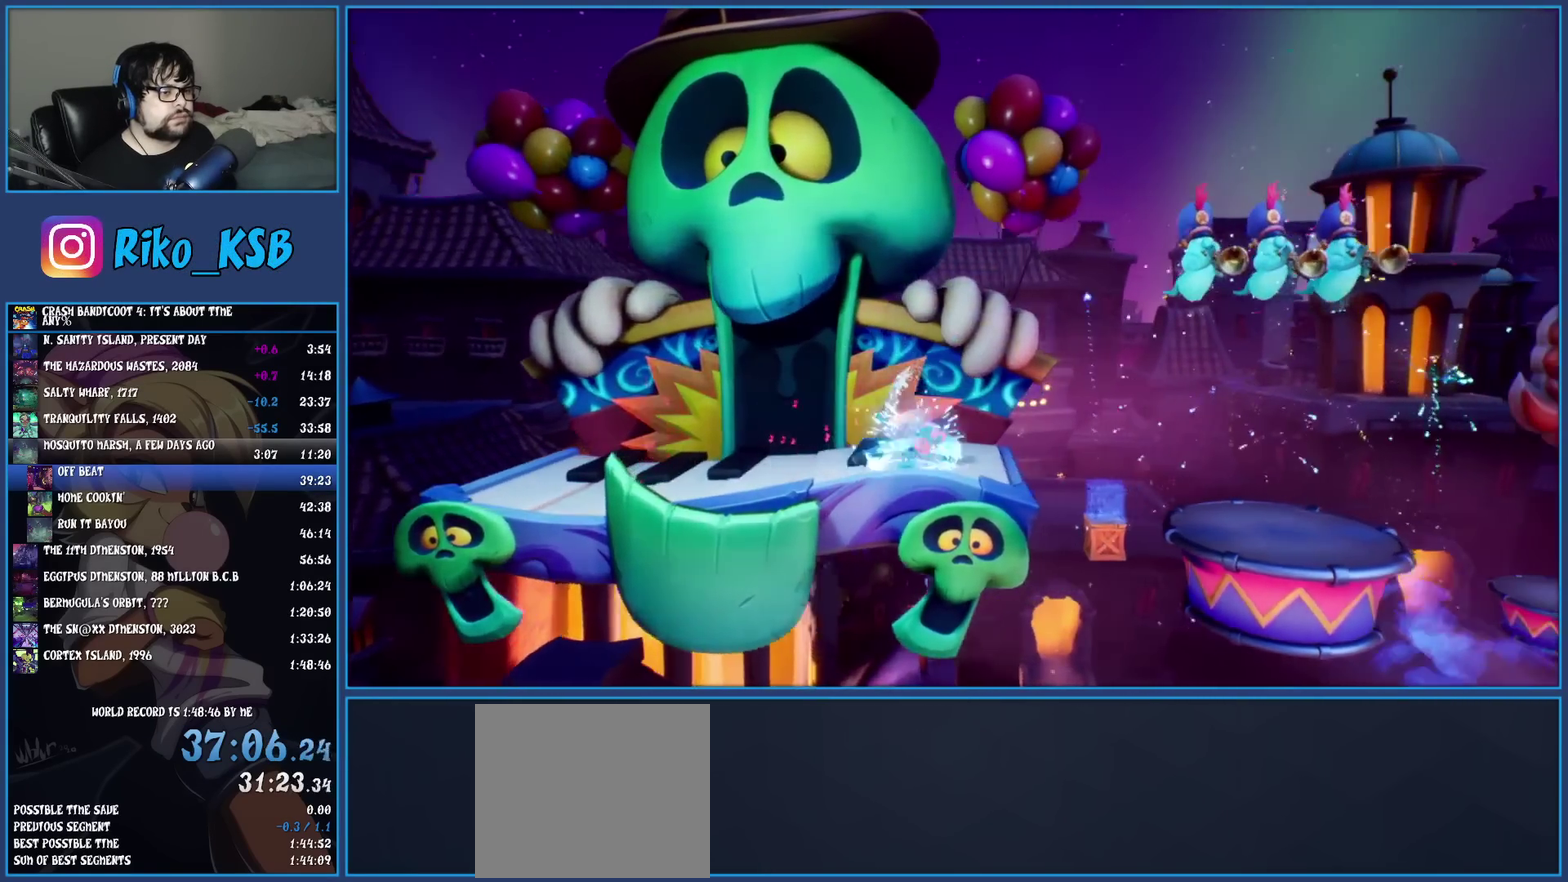
Gameplay with a controller (PlayStation layout); each line is a JSON object with the inputs held at the frame after it. "events" lists button and stick changes between this image and that frame as [ms after this image, input, new state], when the widget could be followed in between. Not read: R3 right_stick.
{"buttons": [], "left_stick": "right", "events": [[133, "CROSS", "down"], [283, "CROSS", "up"], [367, "TRIANGLE", "down"], [500, "TRIANGLE", "up"]]}
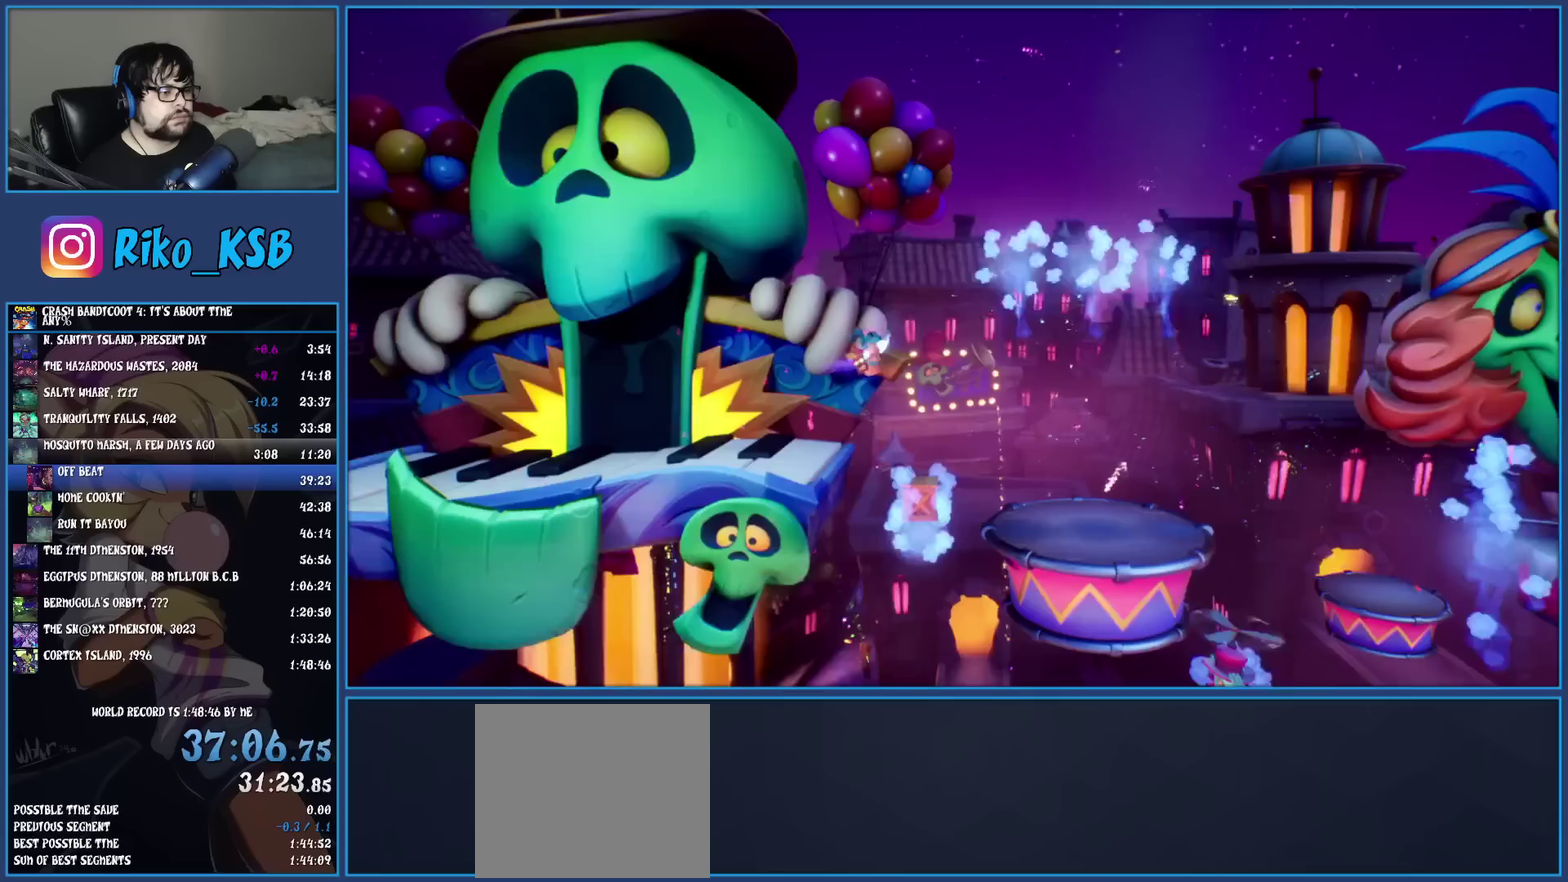
{"buttons": ["CROSS"], "left_stick": "right", "events": [[367, "CROSS", "down"]]}
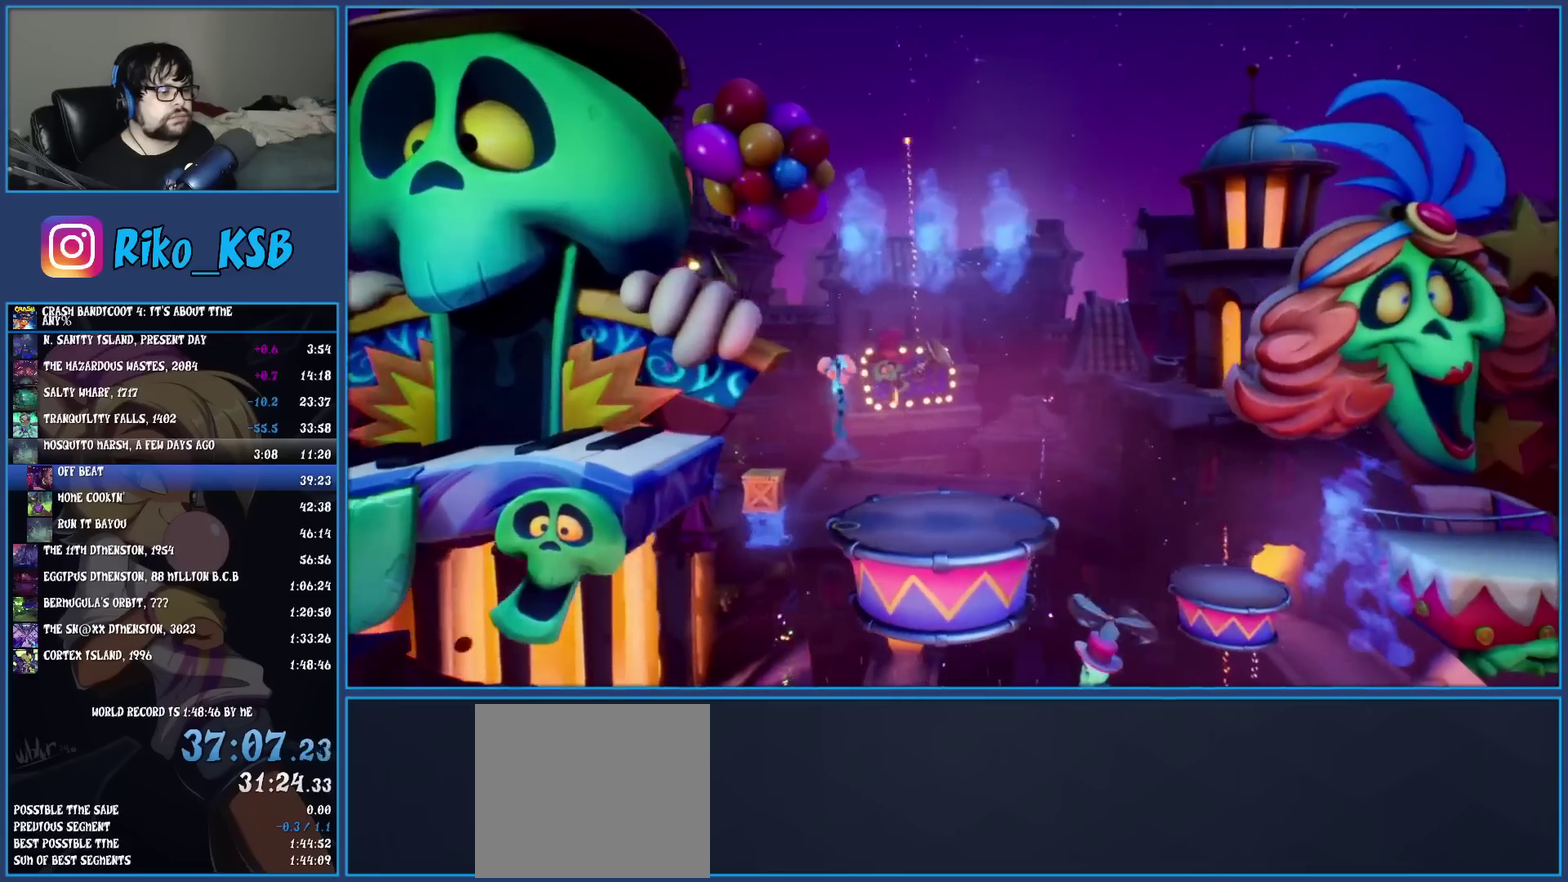
{"buttons": [], "left_stick": "right", "events": [[400, "CROSS", "up"]]}
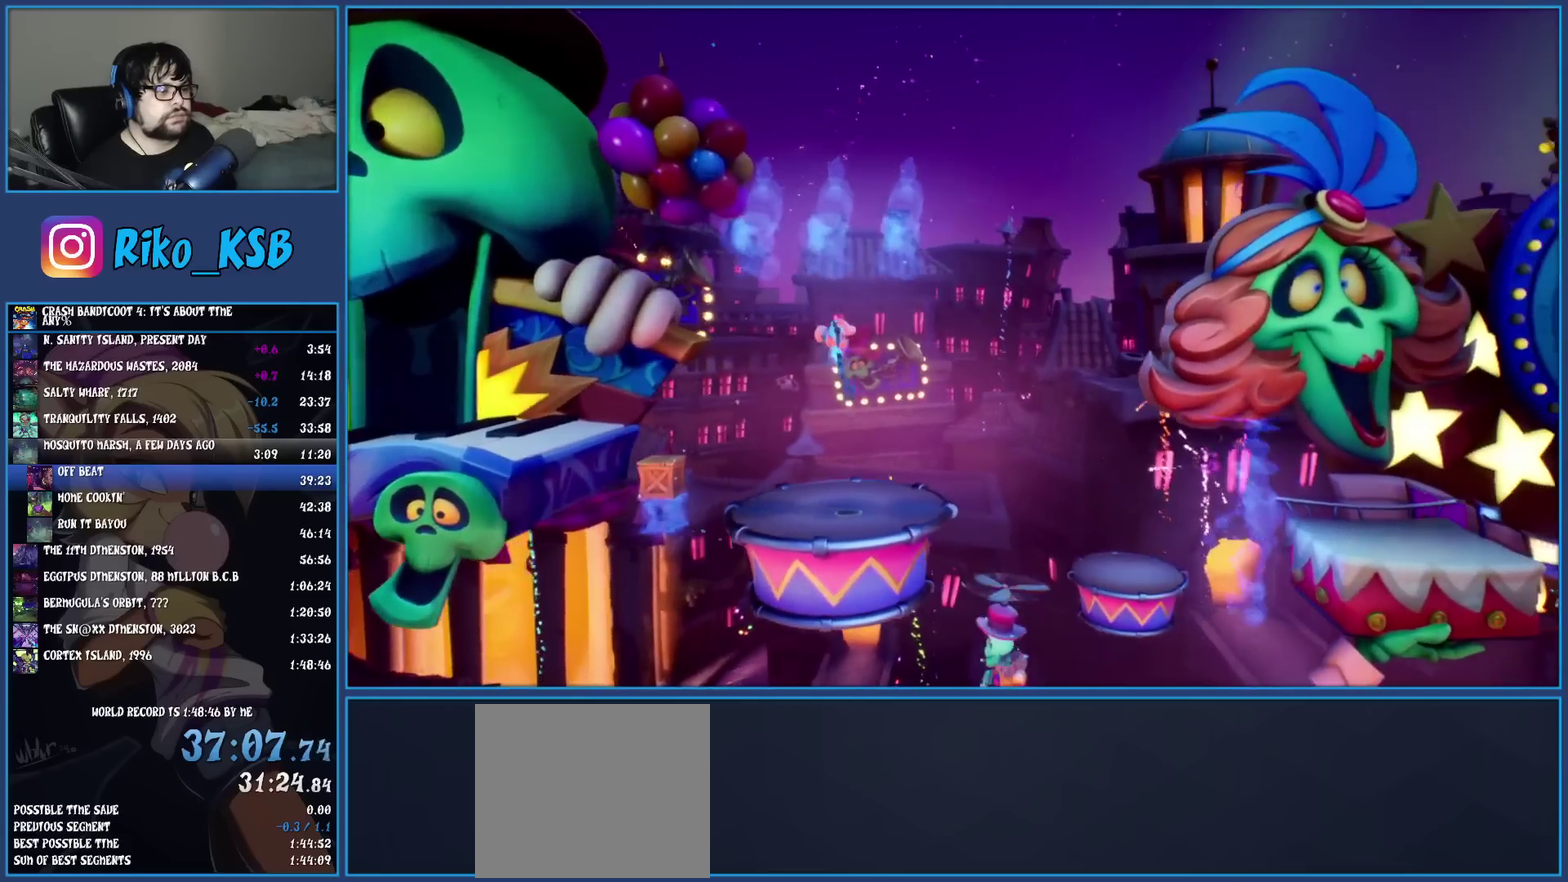
{"buttons": ["CROSS"], "left_stick": "right", "events": [[67, "CROSS", "down"]]}
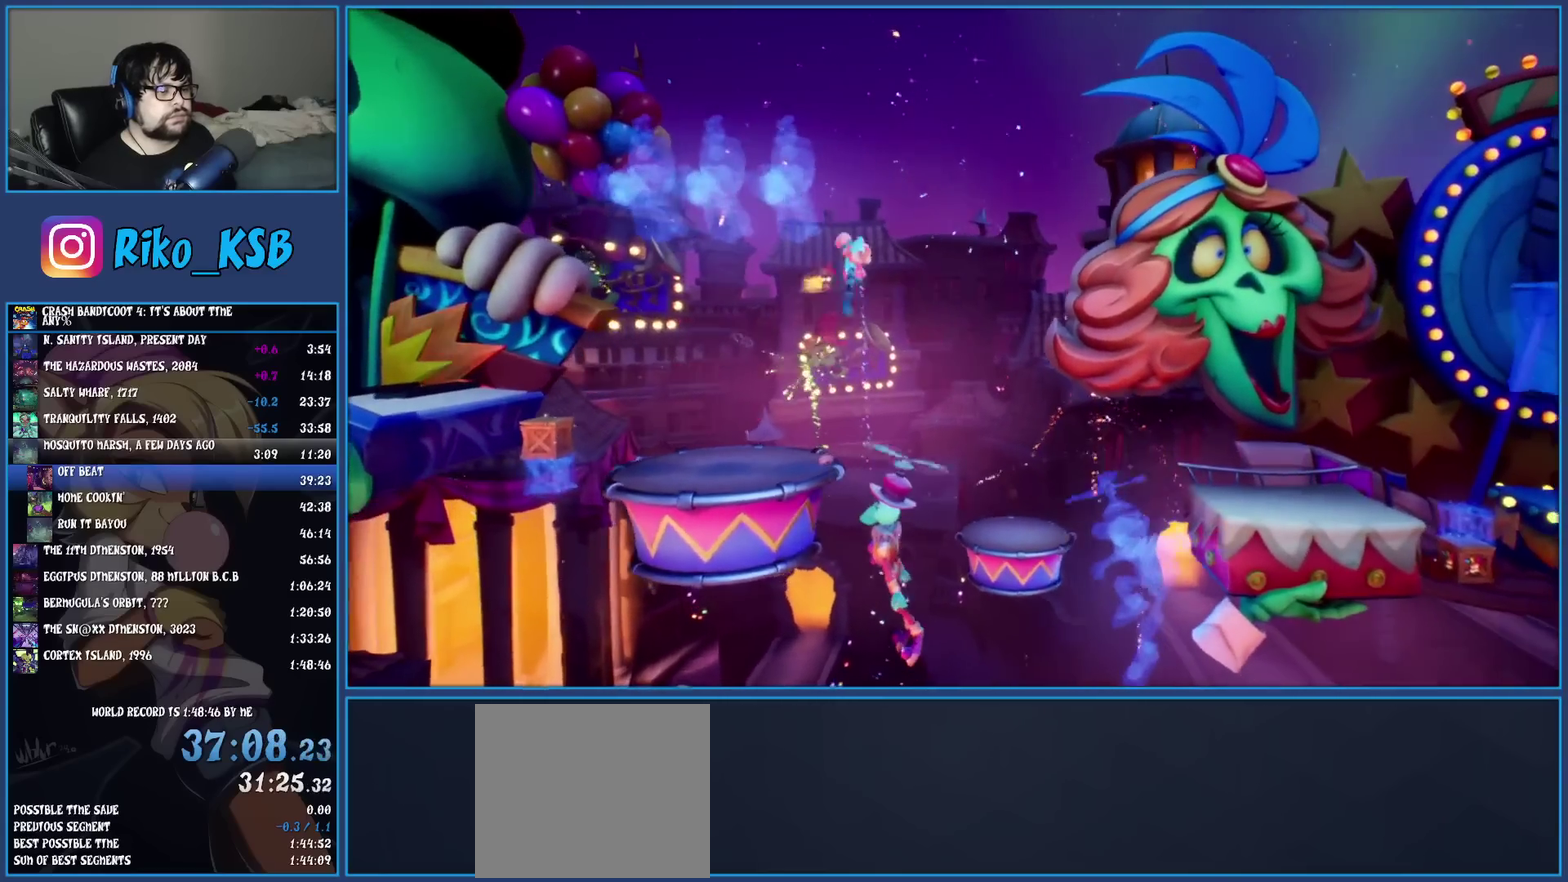
{"buttons": ["CROSS"], "left_stick": "right", "events": []}
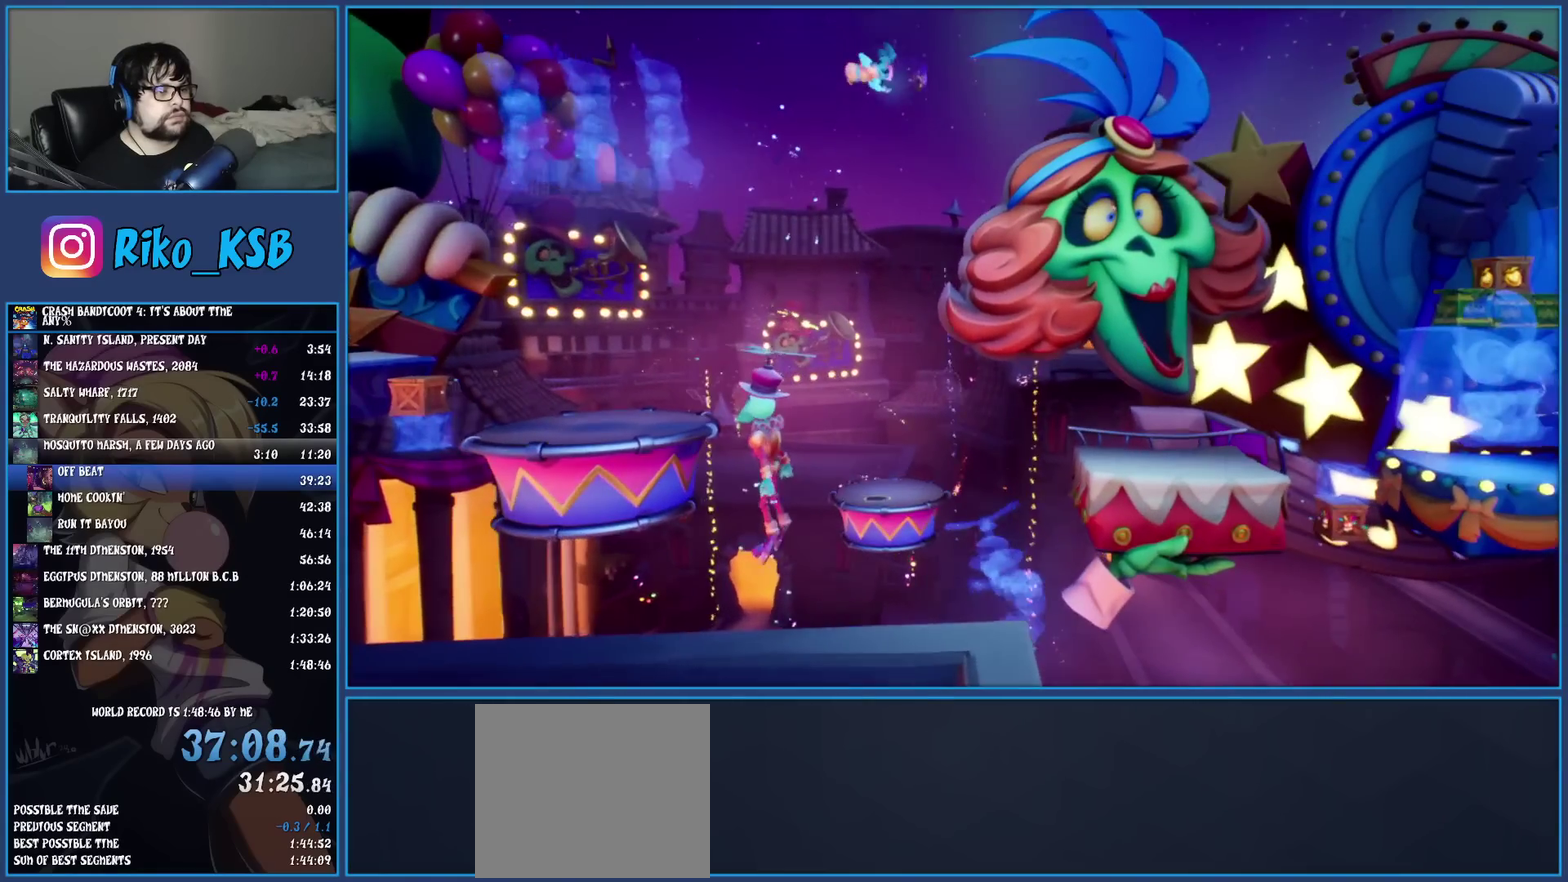
{"buttons": [], "left_stick": "right", "events": [[33, "CROSS", "up"]]}
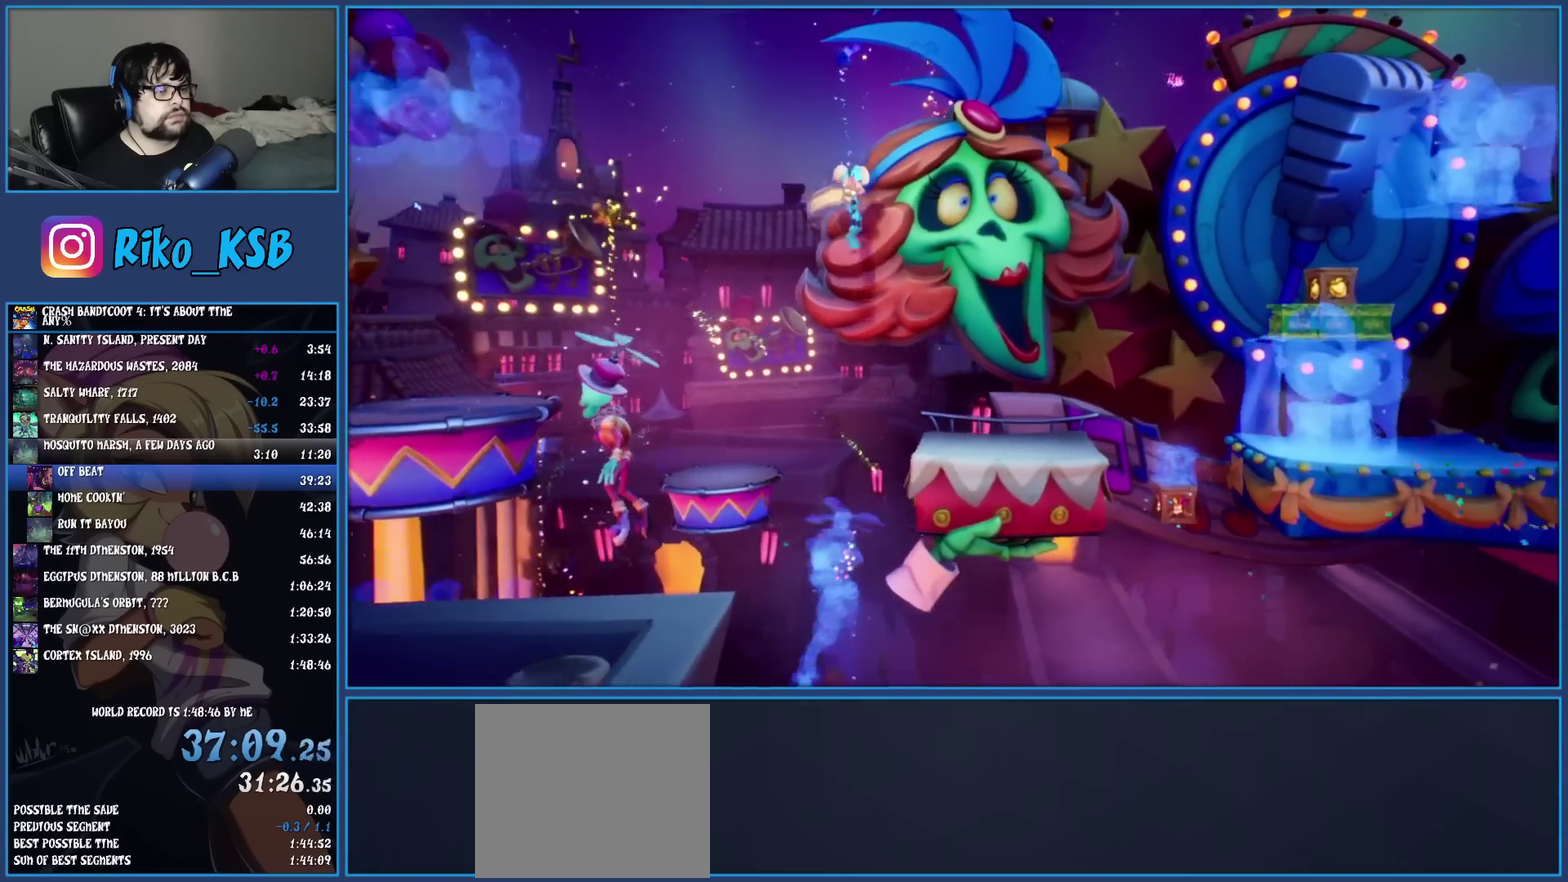
{"buttons": [], "left_stick": "right", "events": [[283, "CROSS", "down"], [417, "CROSS", "up"]]}
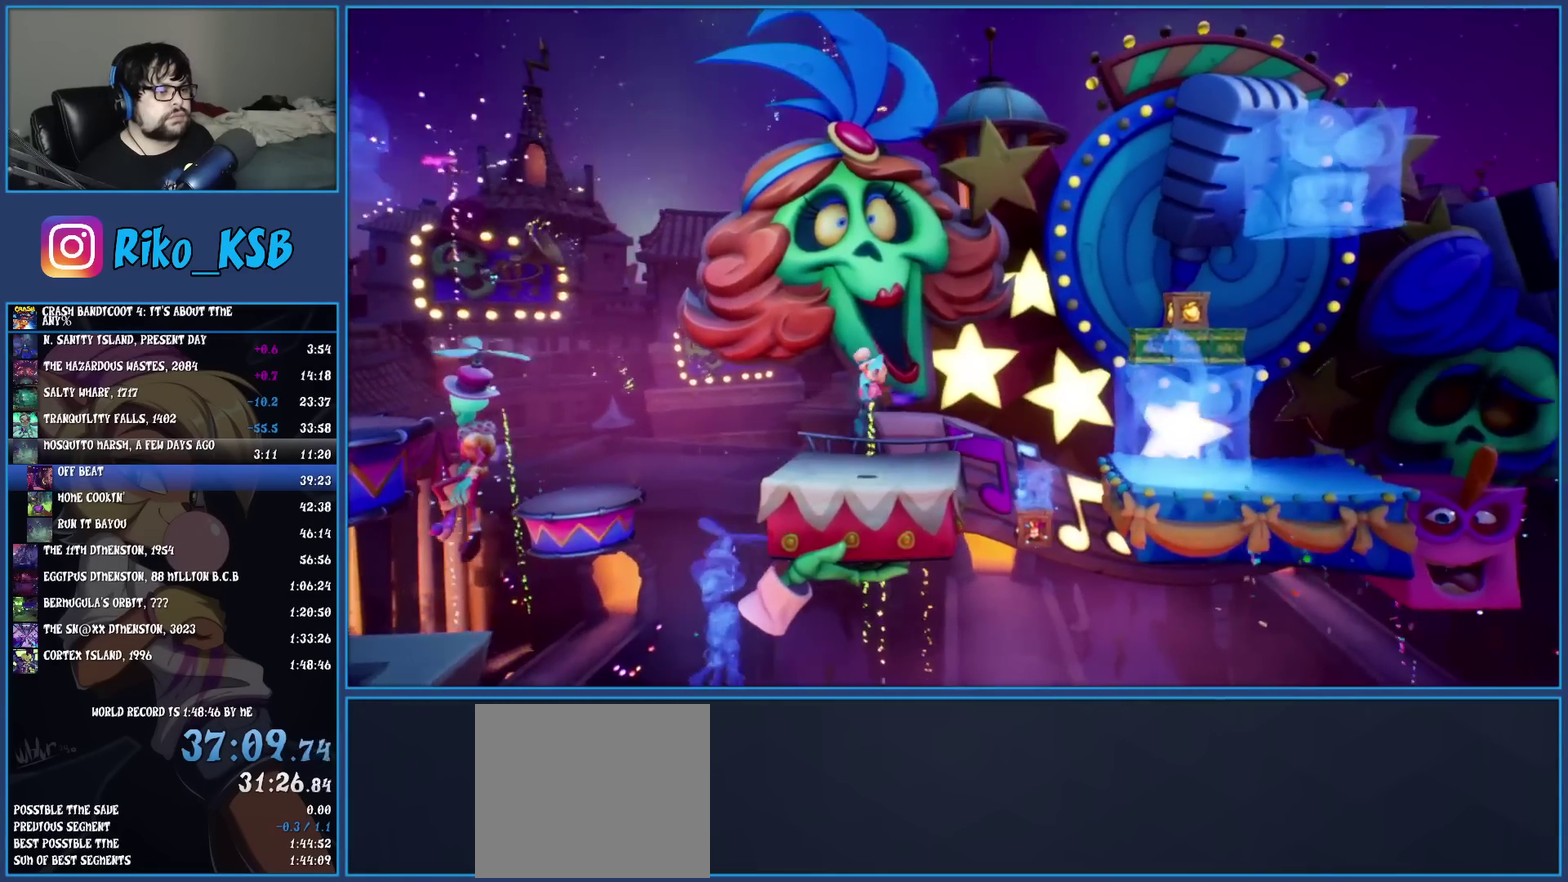
{"buttons": [], "left_stick": "right", "events": [[417, "left_stick", "center"], [500, "left_stick", "right"]]}
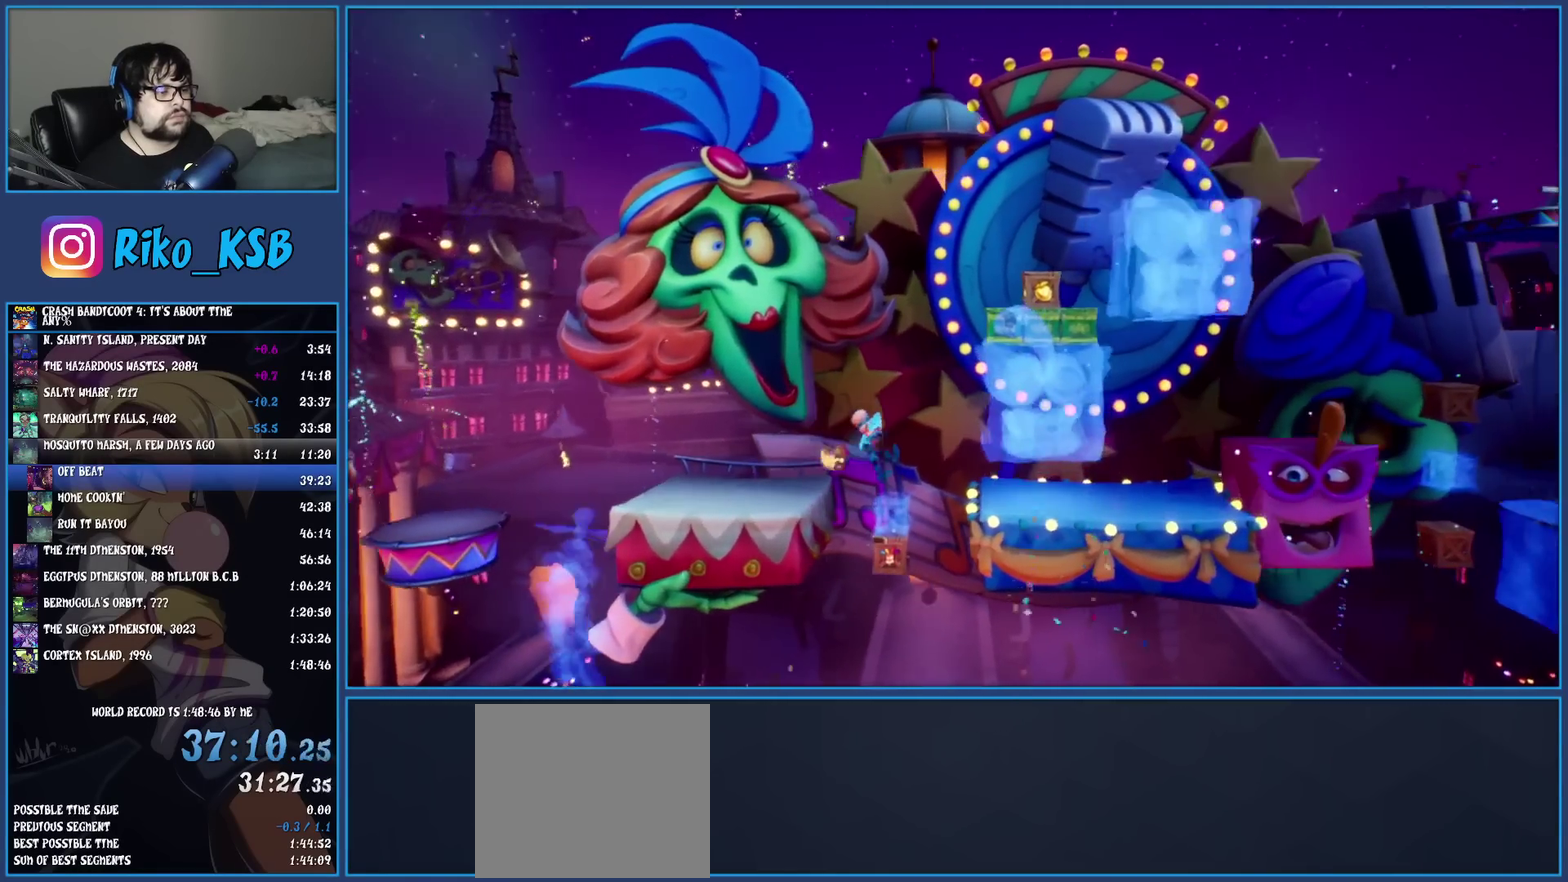
{"buttons": [], "left_stick": "right", "events": []}
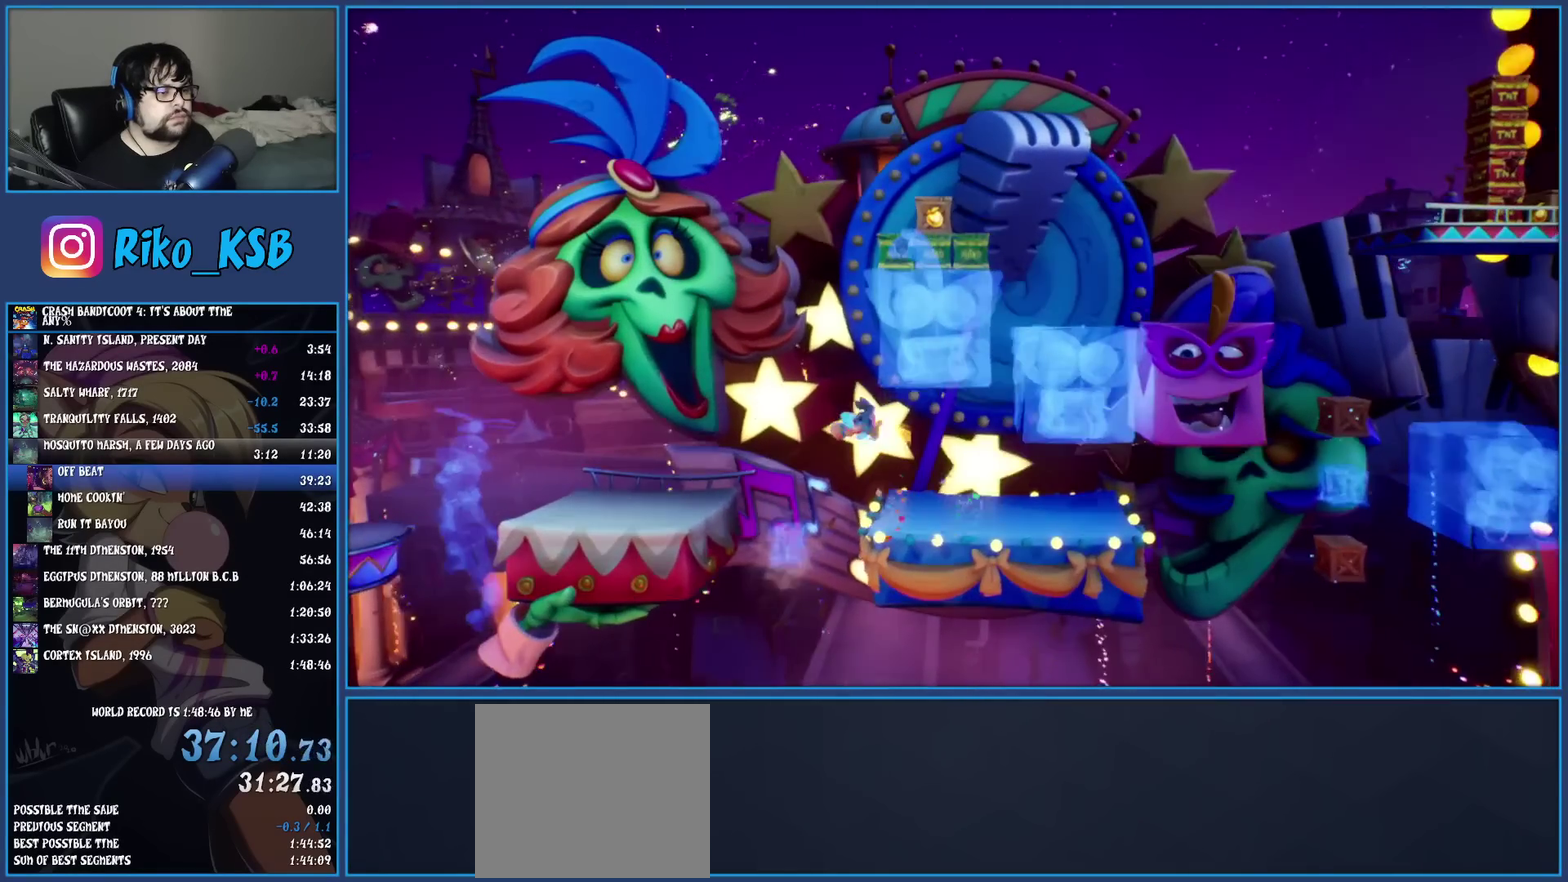
{"buttons": [], "left_stick": "right", "events": []}
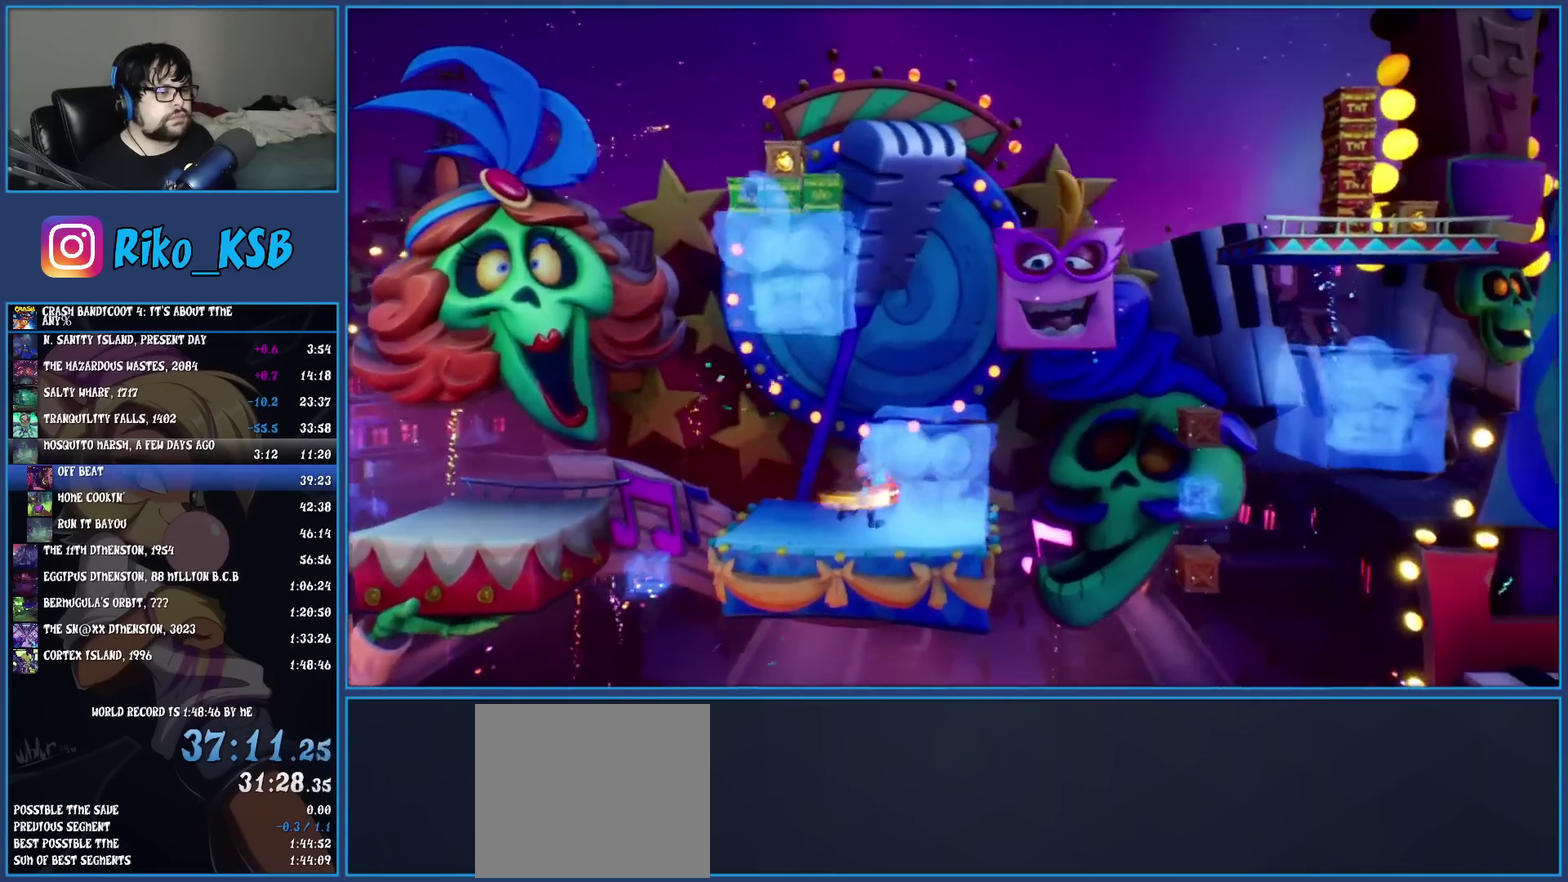
{"buttons": ["R1"], "left_stick": "right", "events": [[400, "R1", "down"]]}
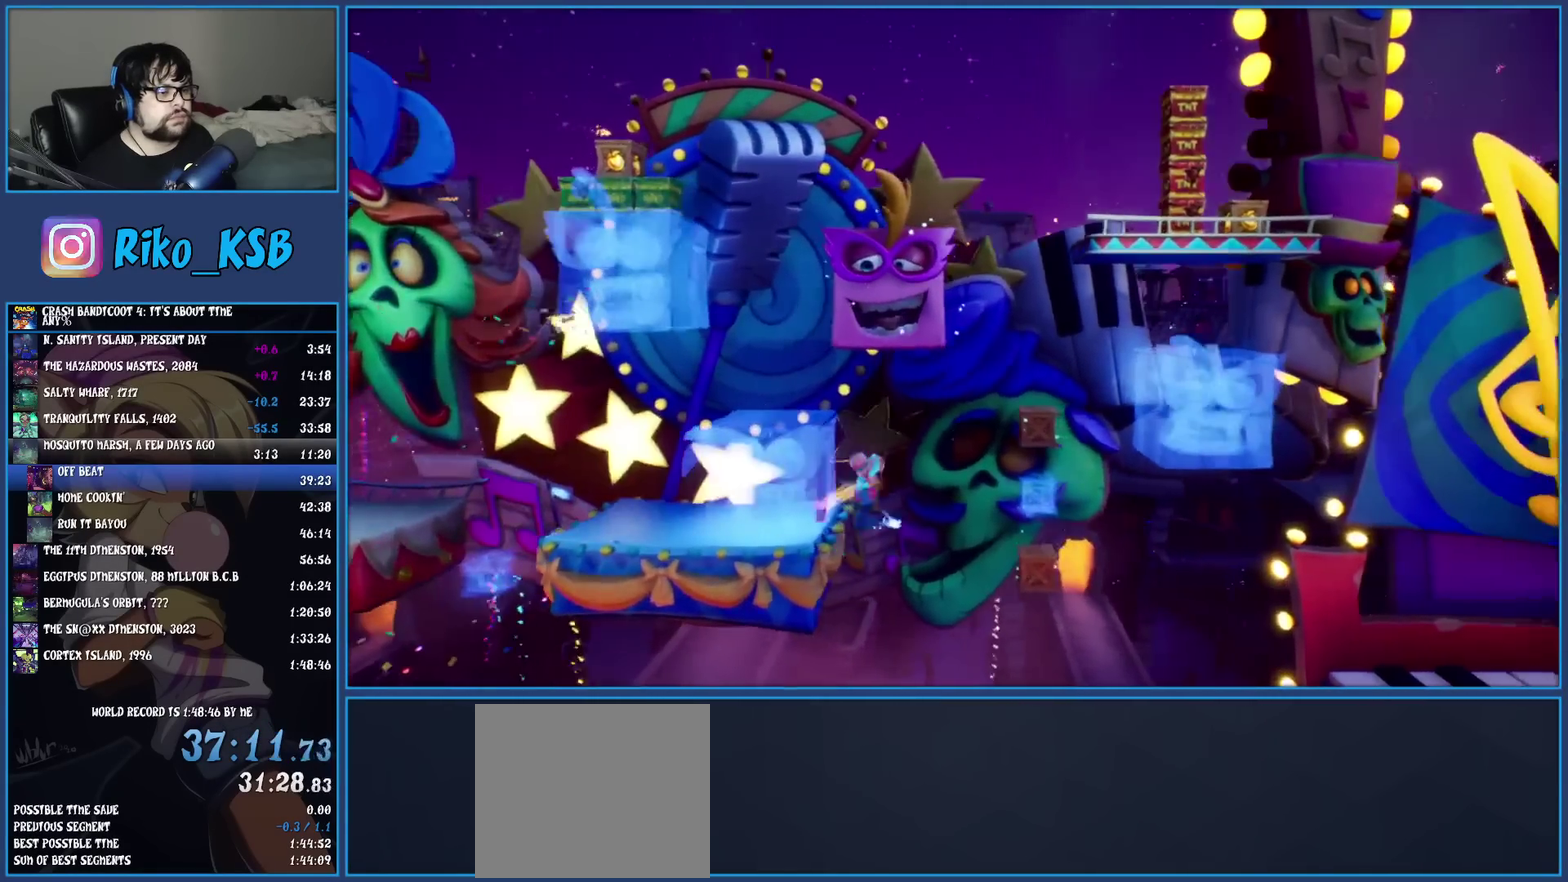
{"buttons": ["CROSS", "SQUARE"], "left_stick": "right", "events": [[17, "R1", "up"], [117, "SQUARE", "down"], [150, "CROSS", "down"]]}
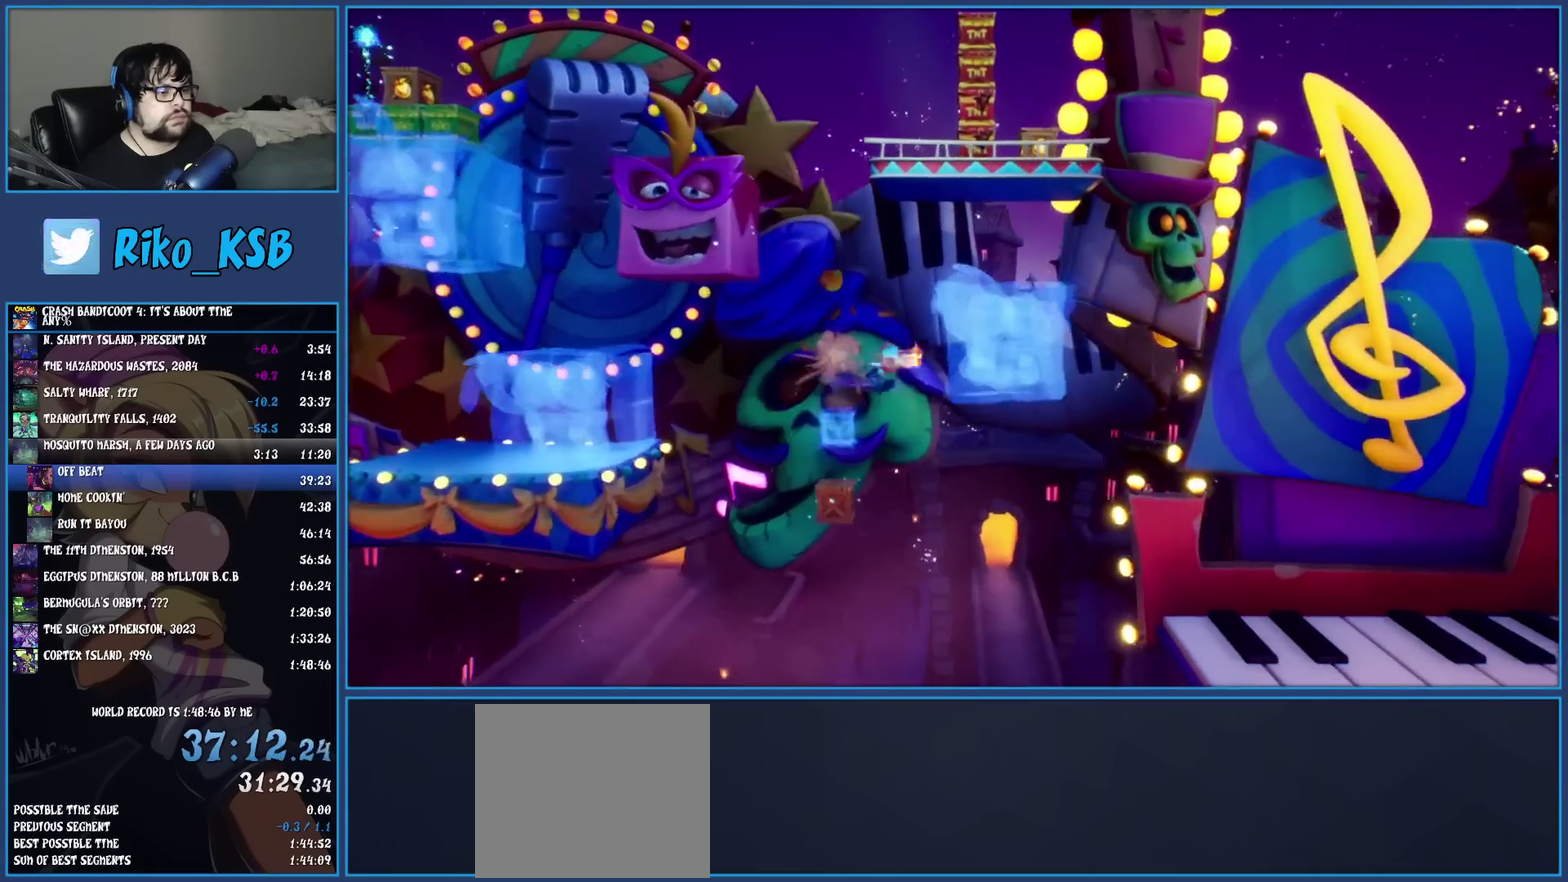
{"buttons": [], "left_stick": "right", "events": [[83, "CROSS", "up"], [100, "SQUARE", "up"]]}
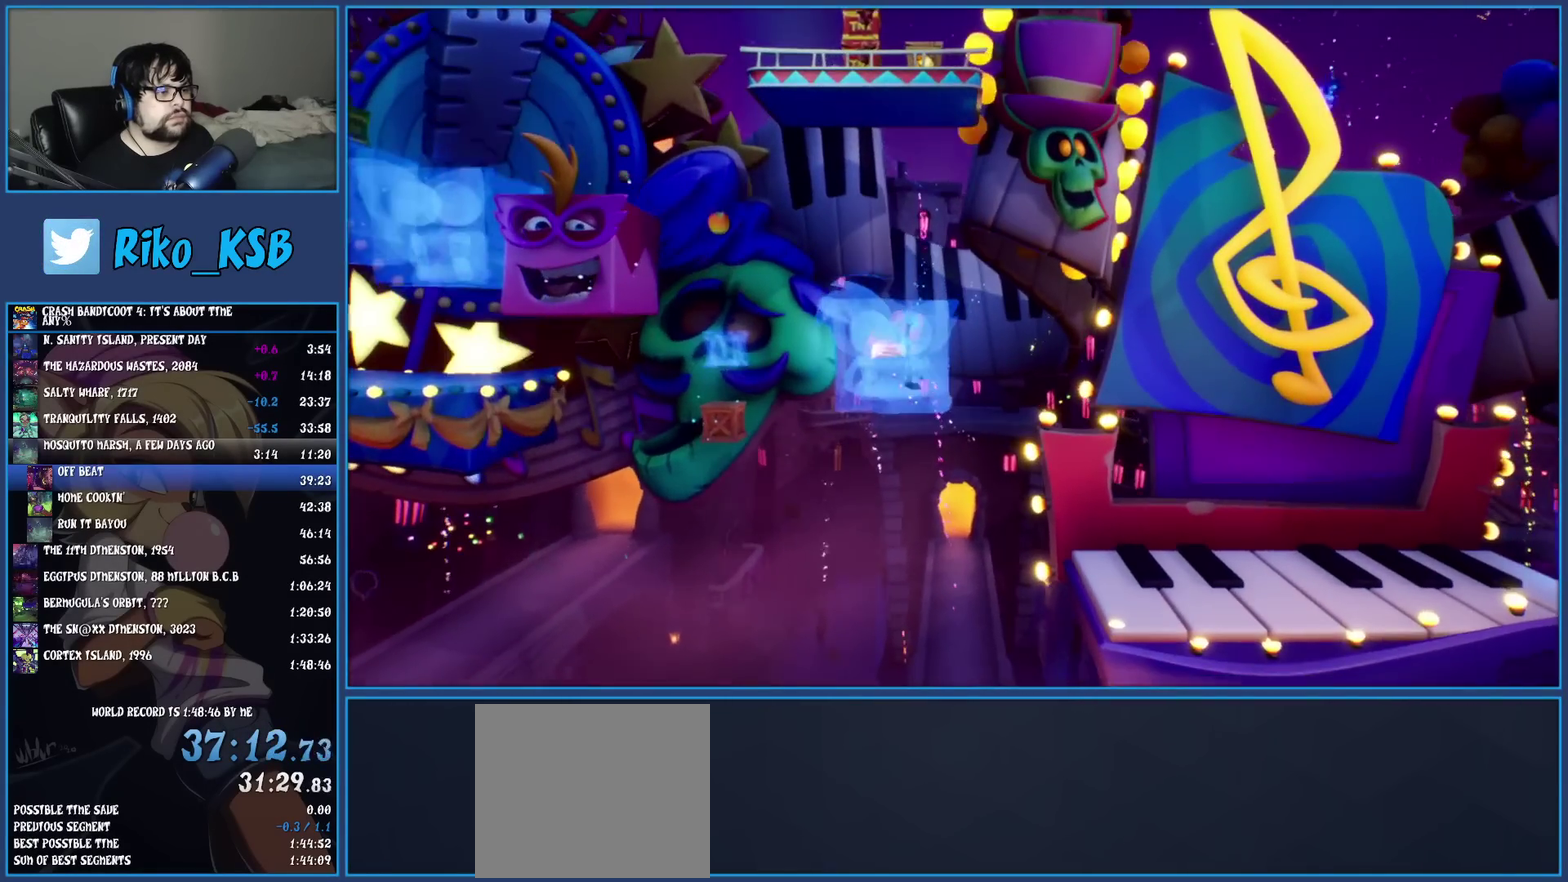
{"buttons": [], "left_stick": "right", "events": [[33, "CROSS", "down"], [300, "CROSS", "up"]]}
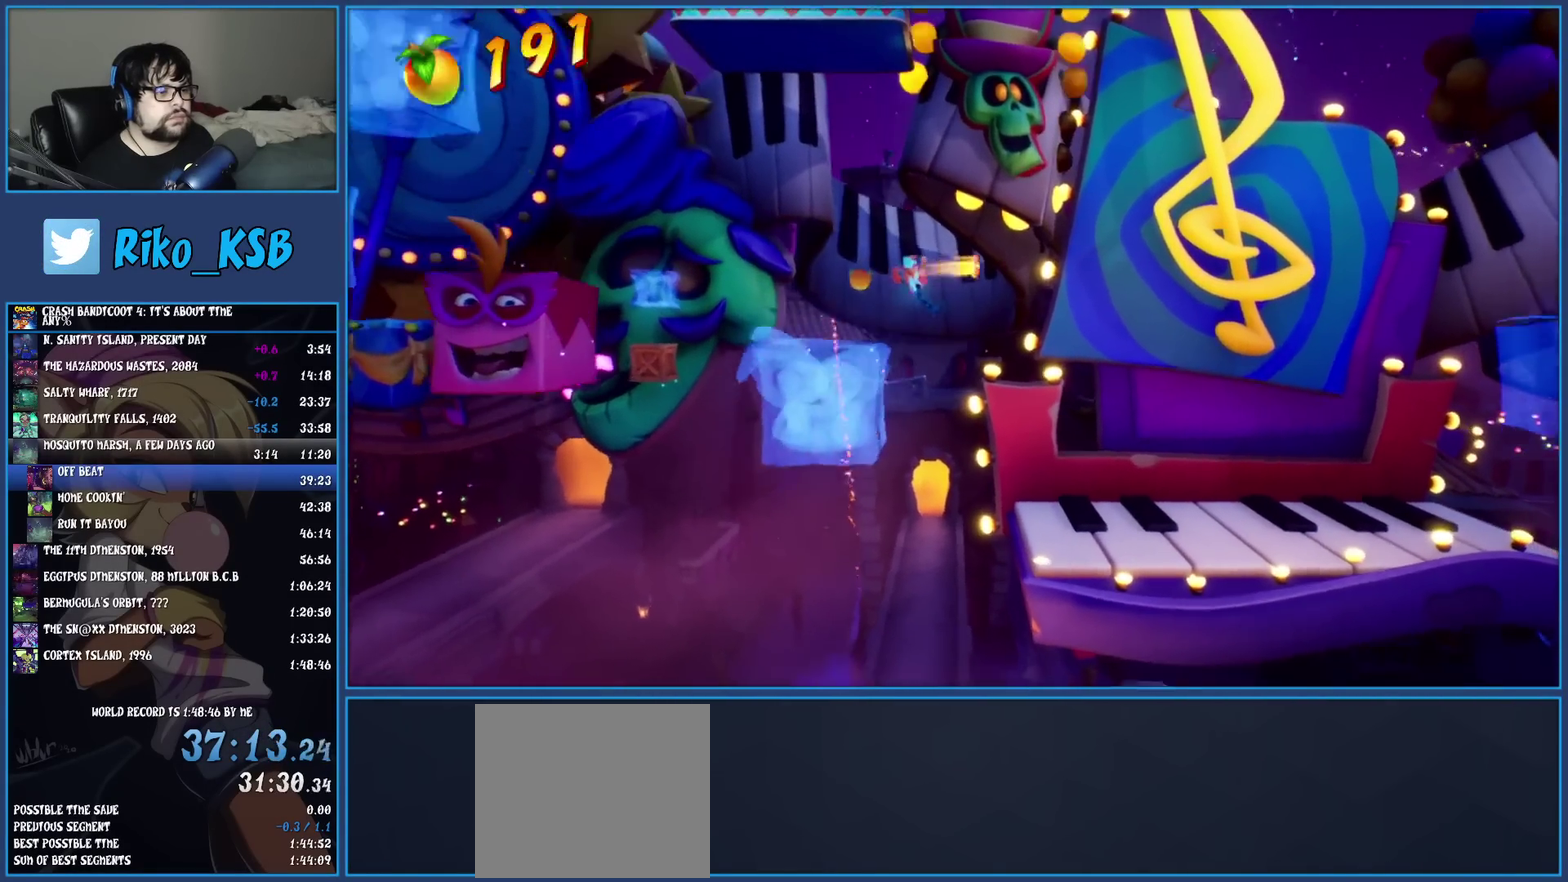
{"buttons": [], "left_stick": "right", "events": []}
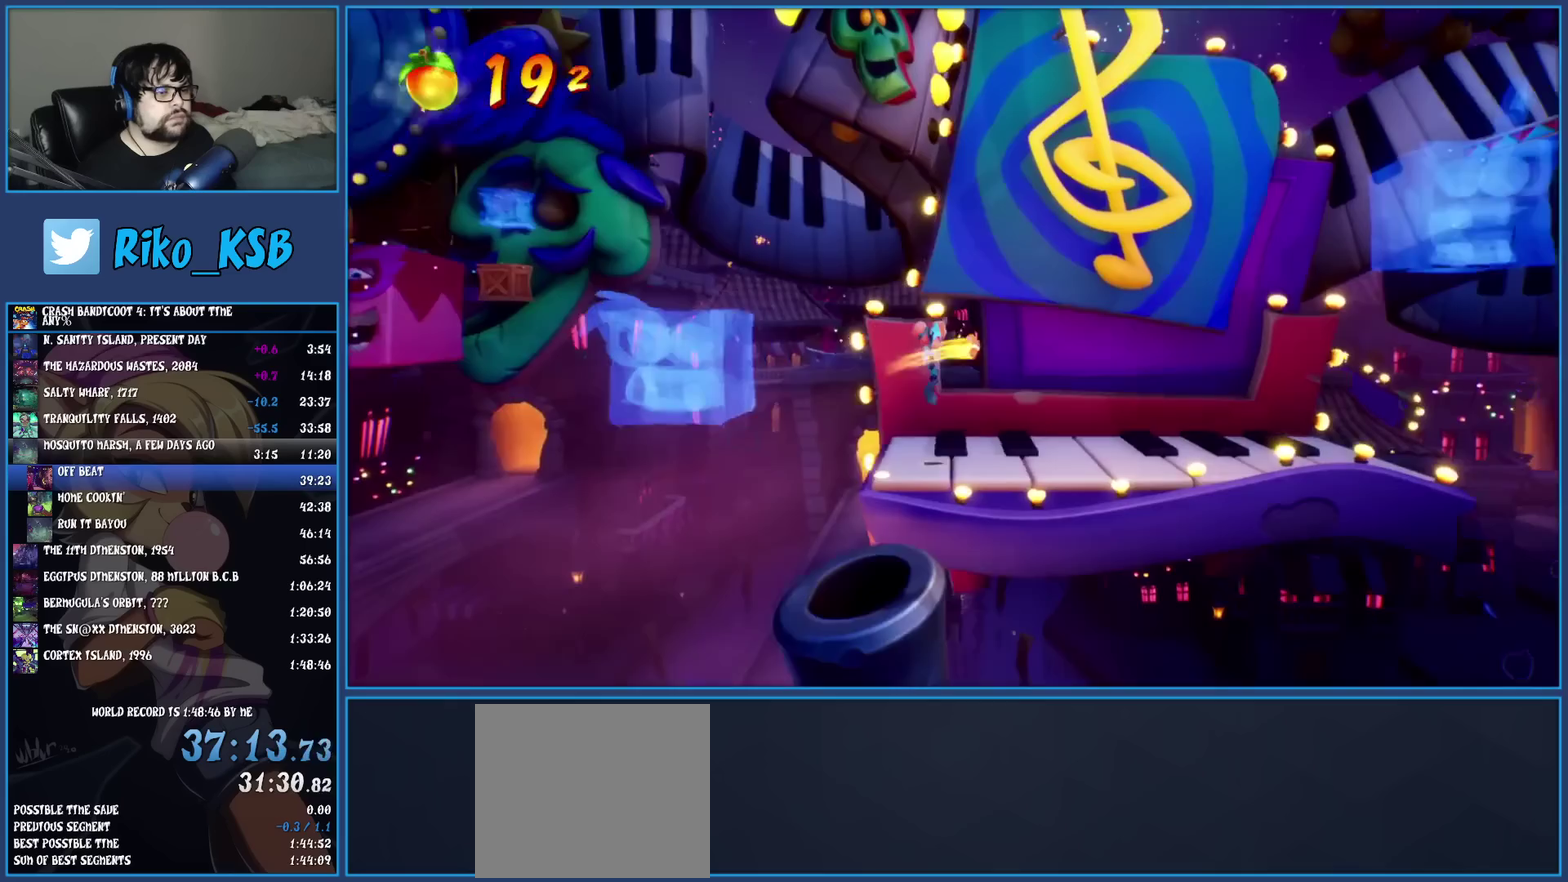
{"buttons": ["SQUARE"], "left_stick": "right", "events": [[50, "R1", "down"], [167, "R1", "up"], [267, "SQUARE", "down"]]}
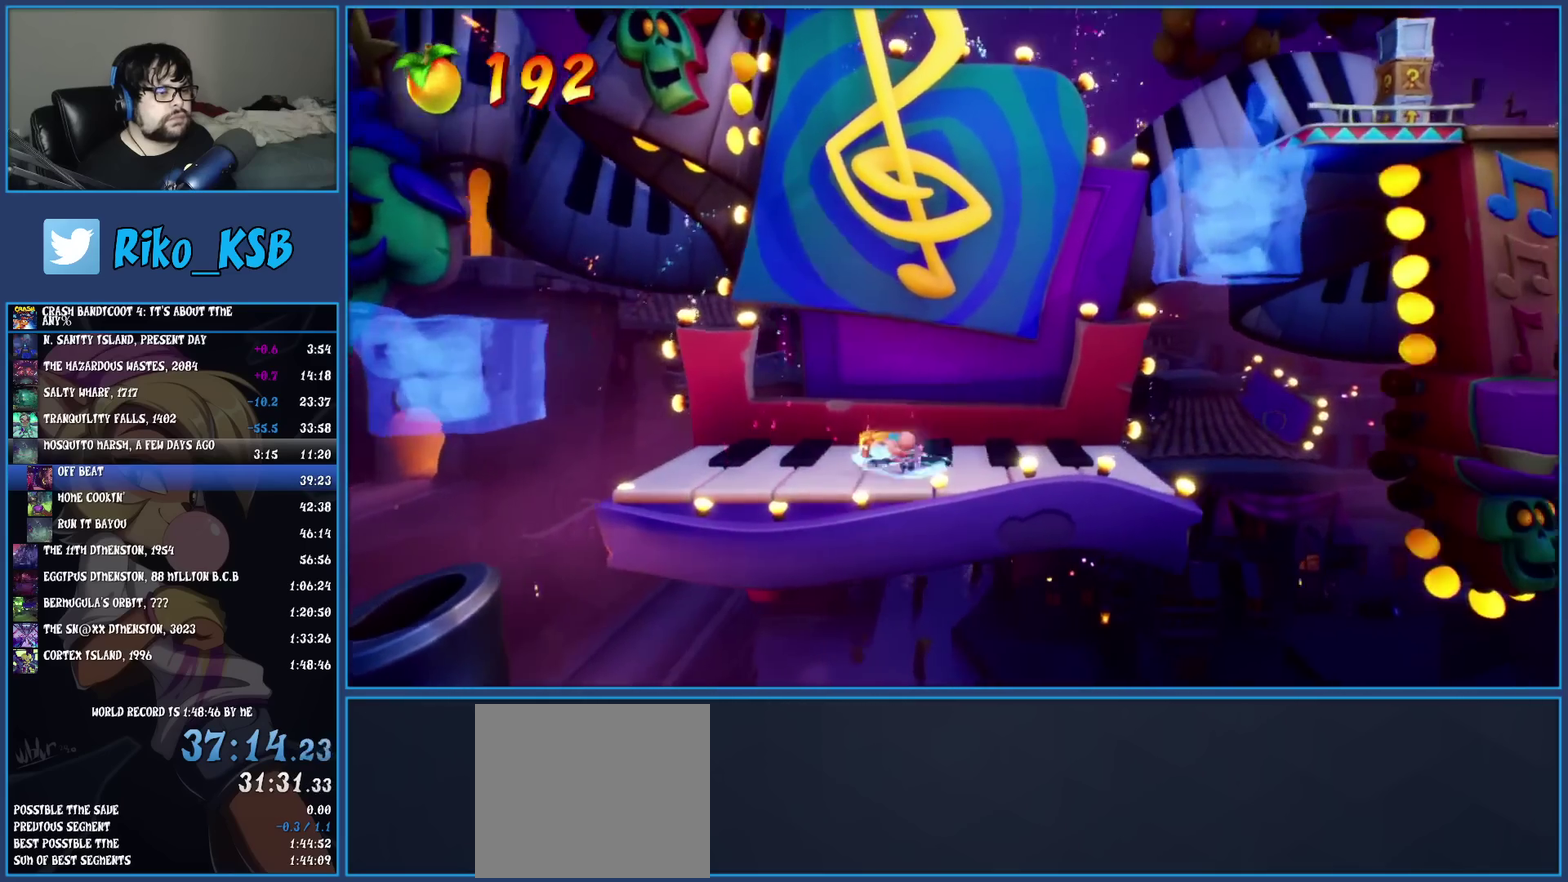
{"buttons": [], "left_stick": "center", "events": [[33, "SQUARE", "up"], [467, "left_stick", "center"]]}
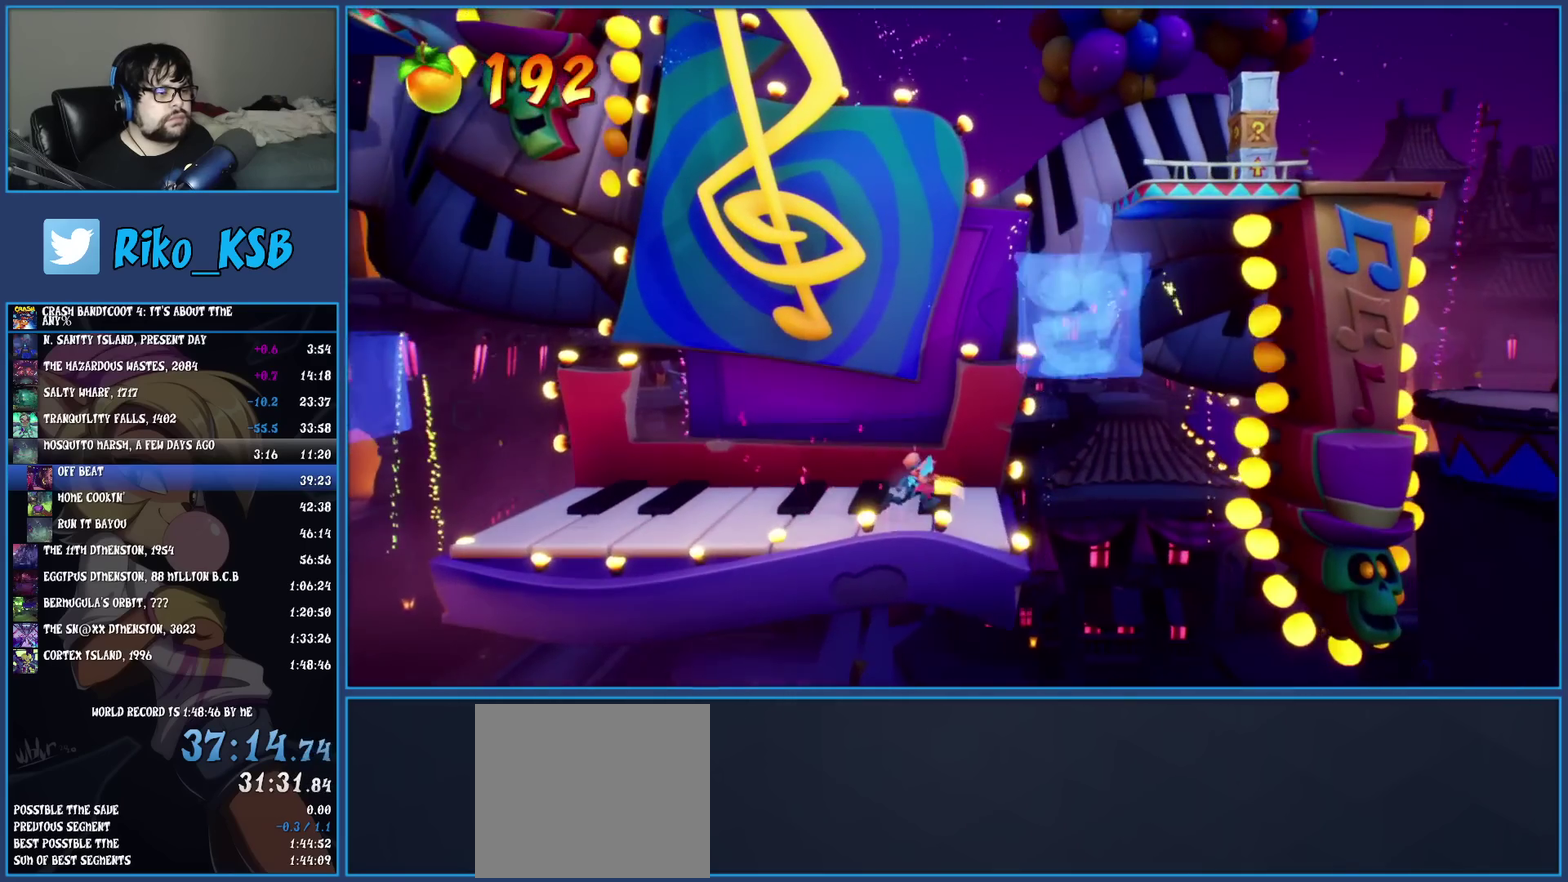
{"buttons": [], "left_stick": "right", "events": [[183, "TRIANGLE", "down"], [317, "TRIANGLE", "up"], [500, "left_stick", "right"]]}
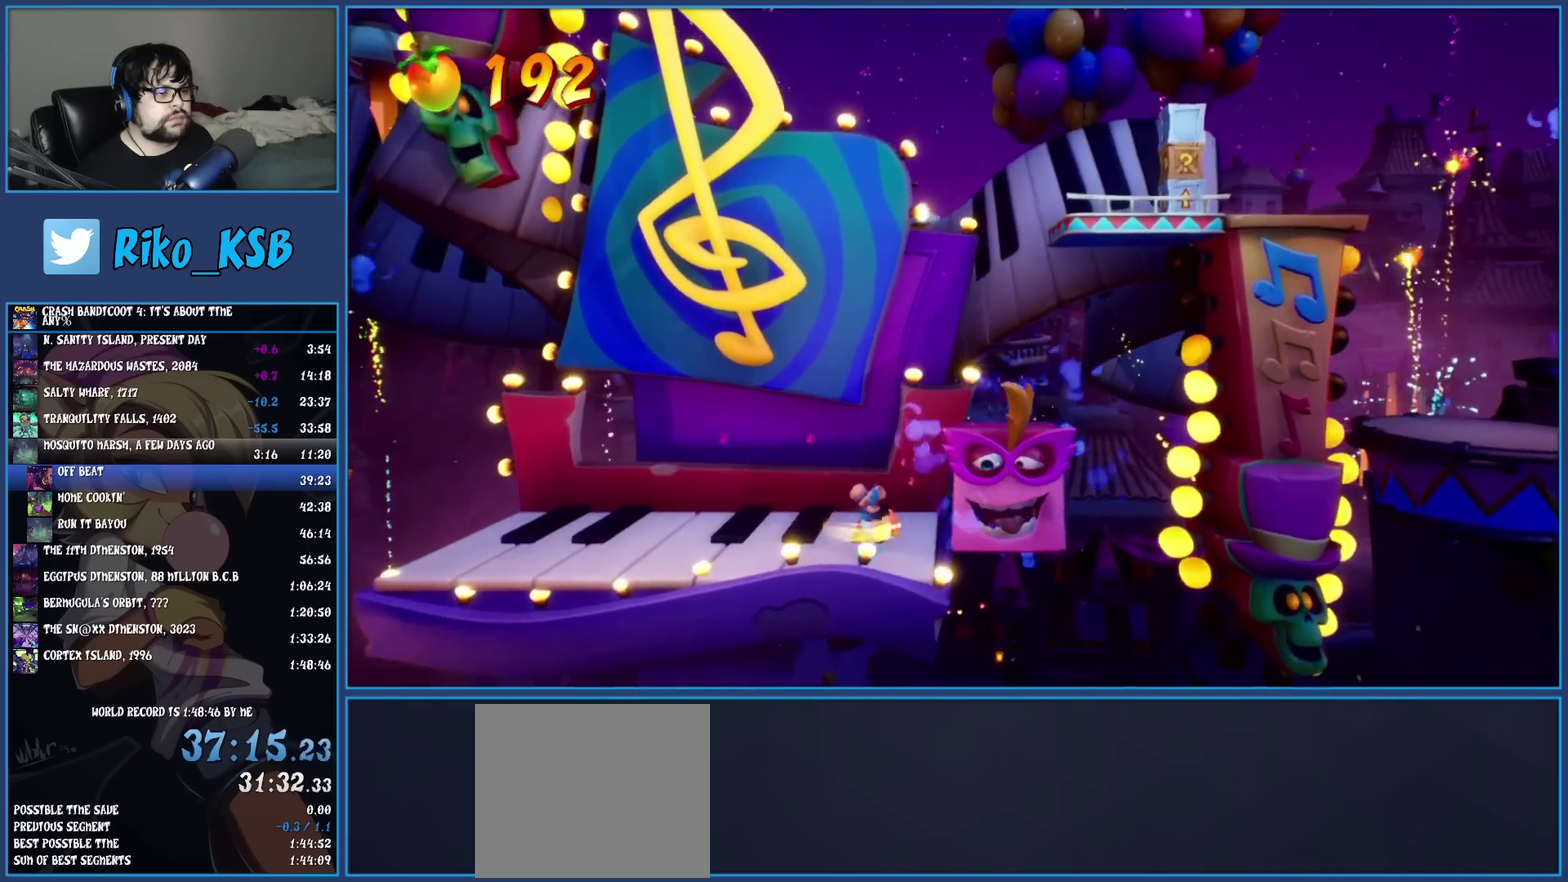
{"buttons": [], "left_stick": "center", "events": [[50, "CROSS", "down"], [283, "CROSS", "up"], [450, "left_stick", "center"]]}
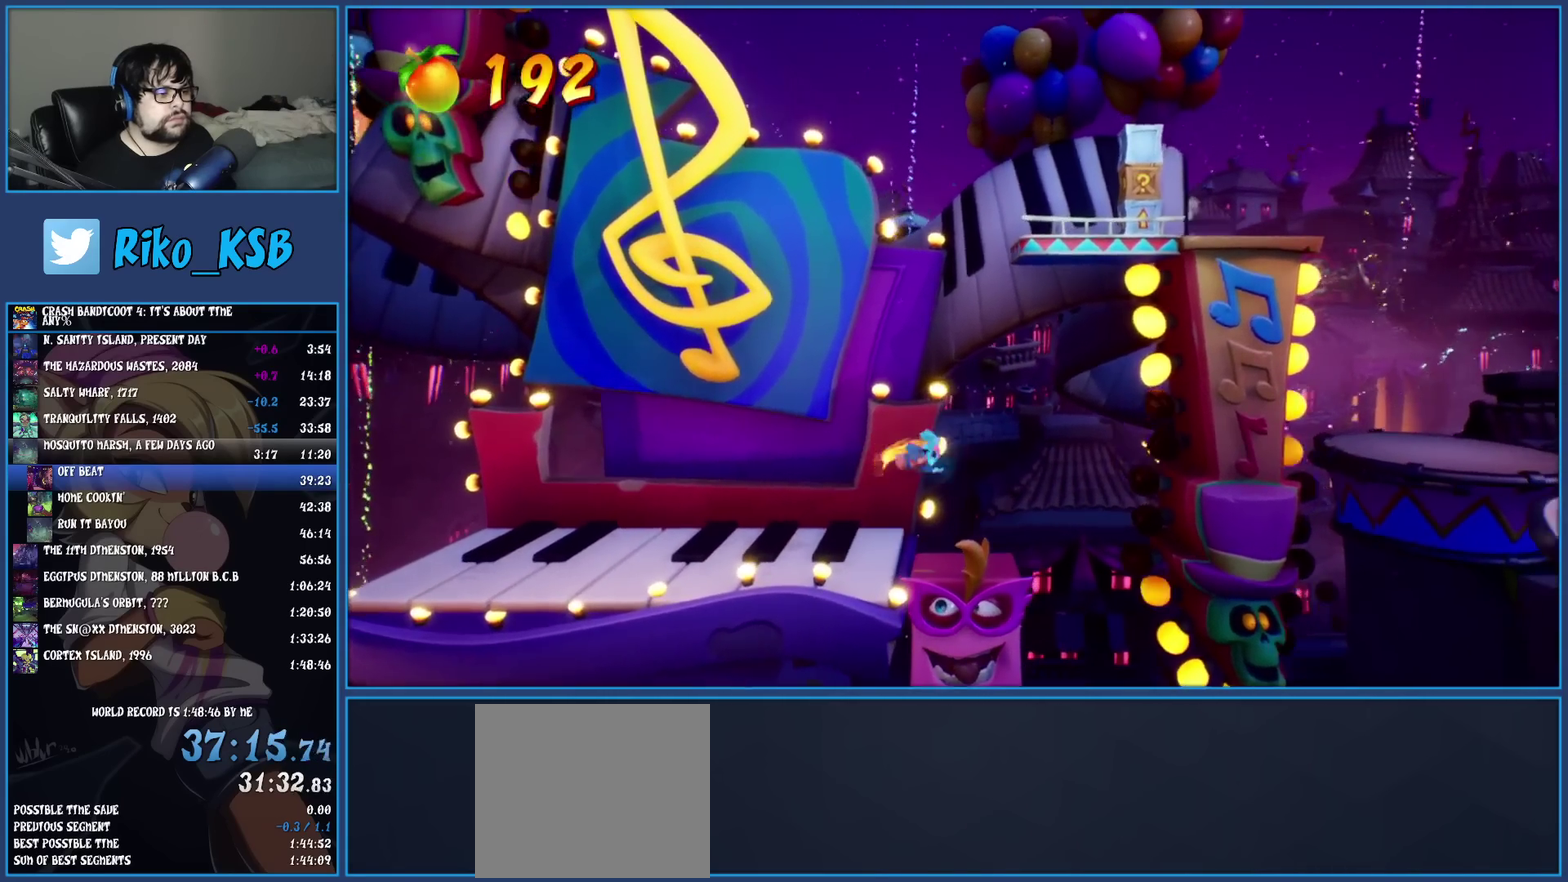
{"buttons": [], "left_stick": "center", "events": []}
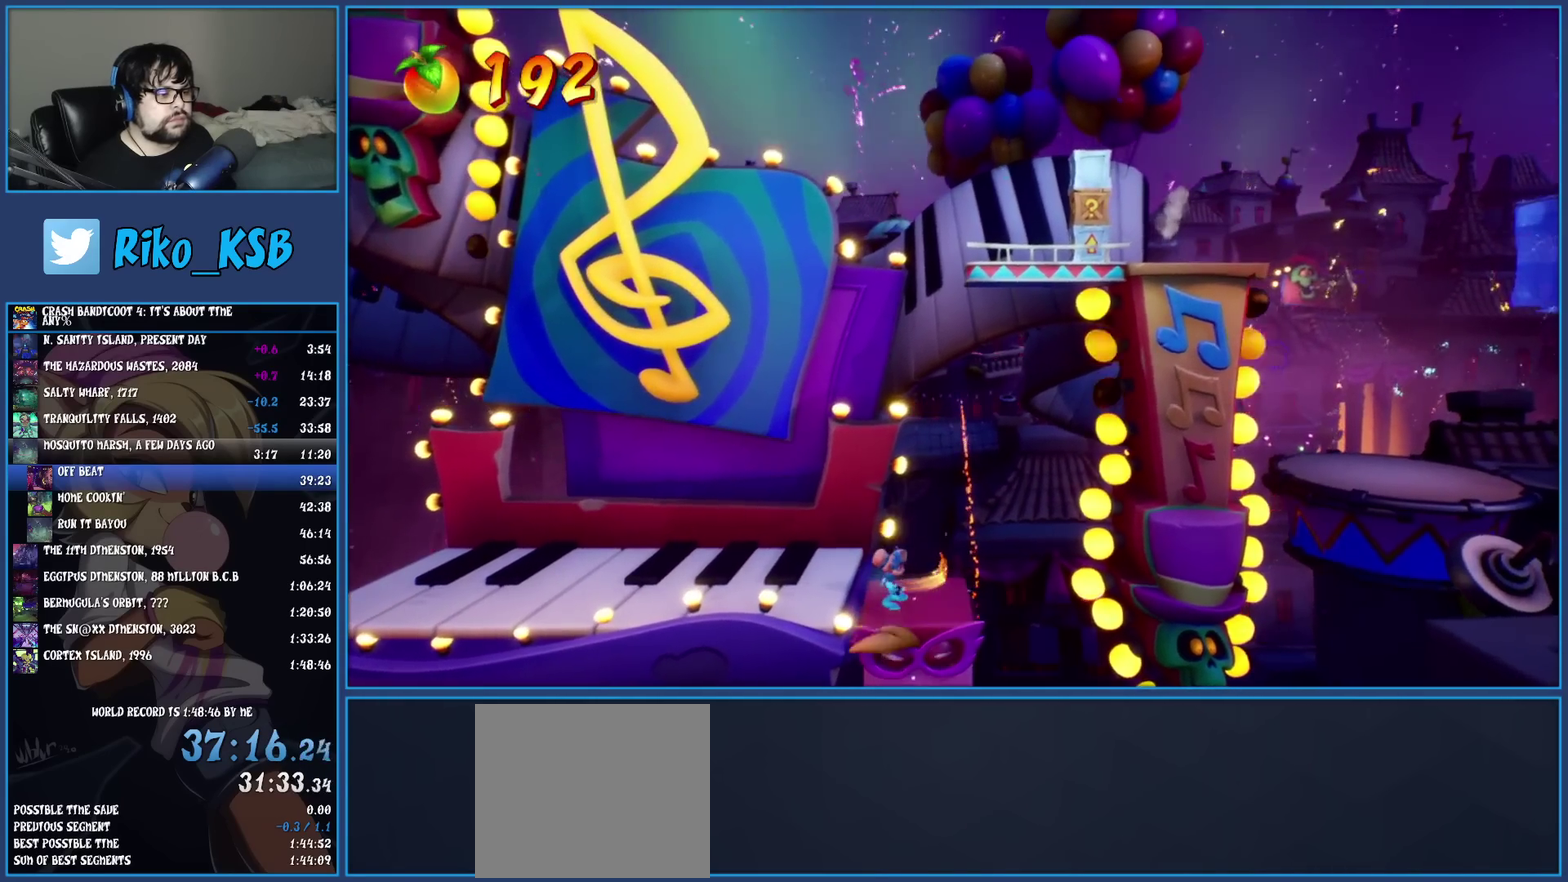
{"buttons": [], "left_stick": "center", "events": []}
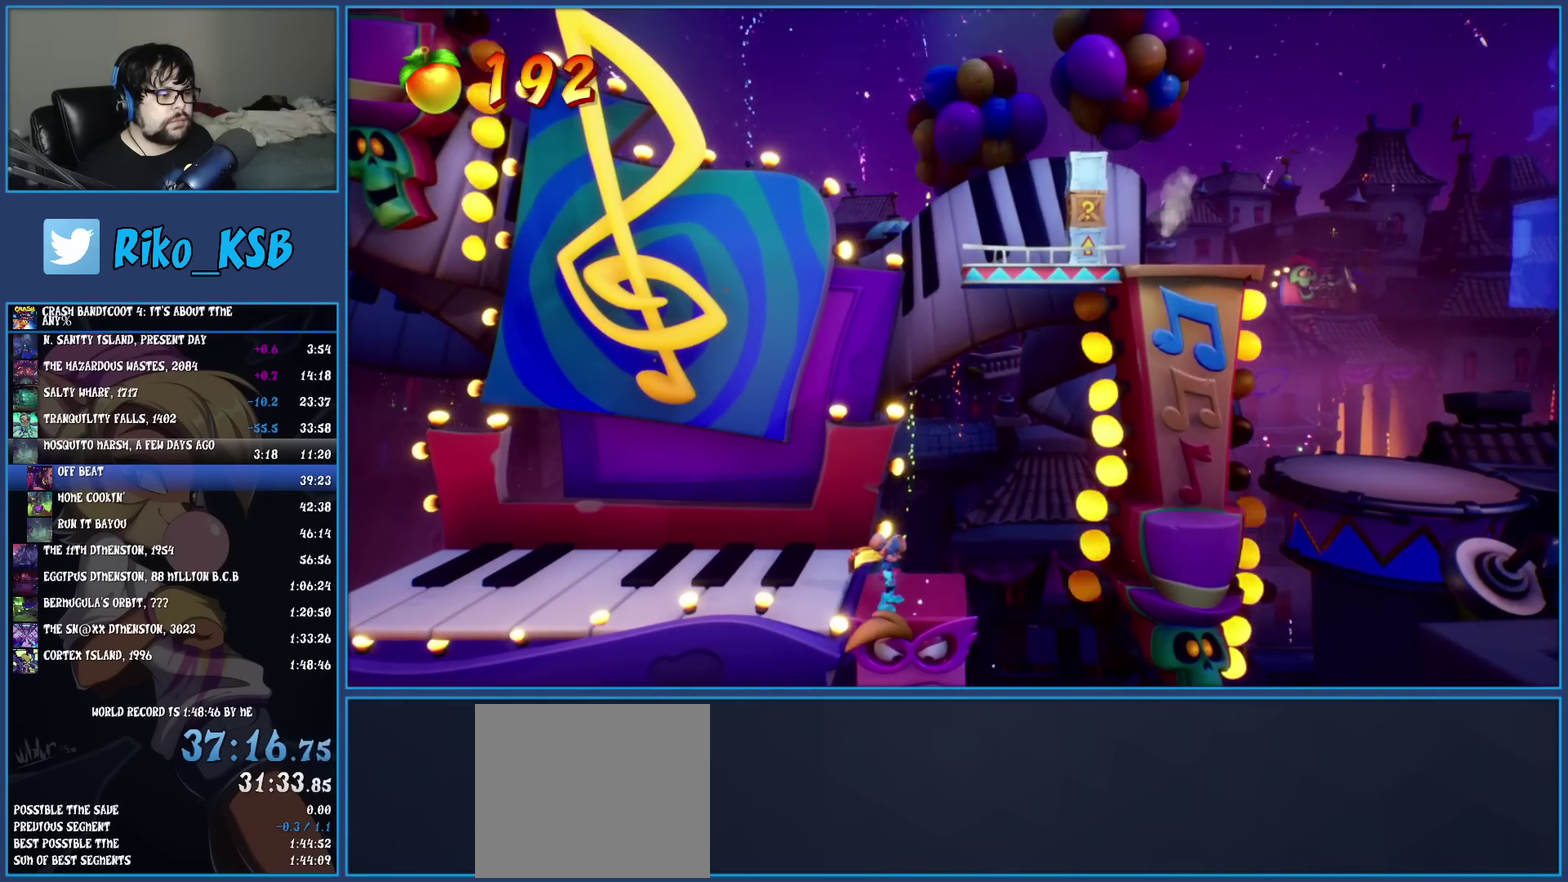
{"buttons": [], "left_stick": "center", "events": []}
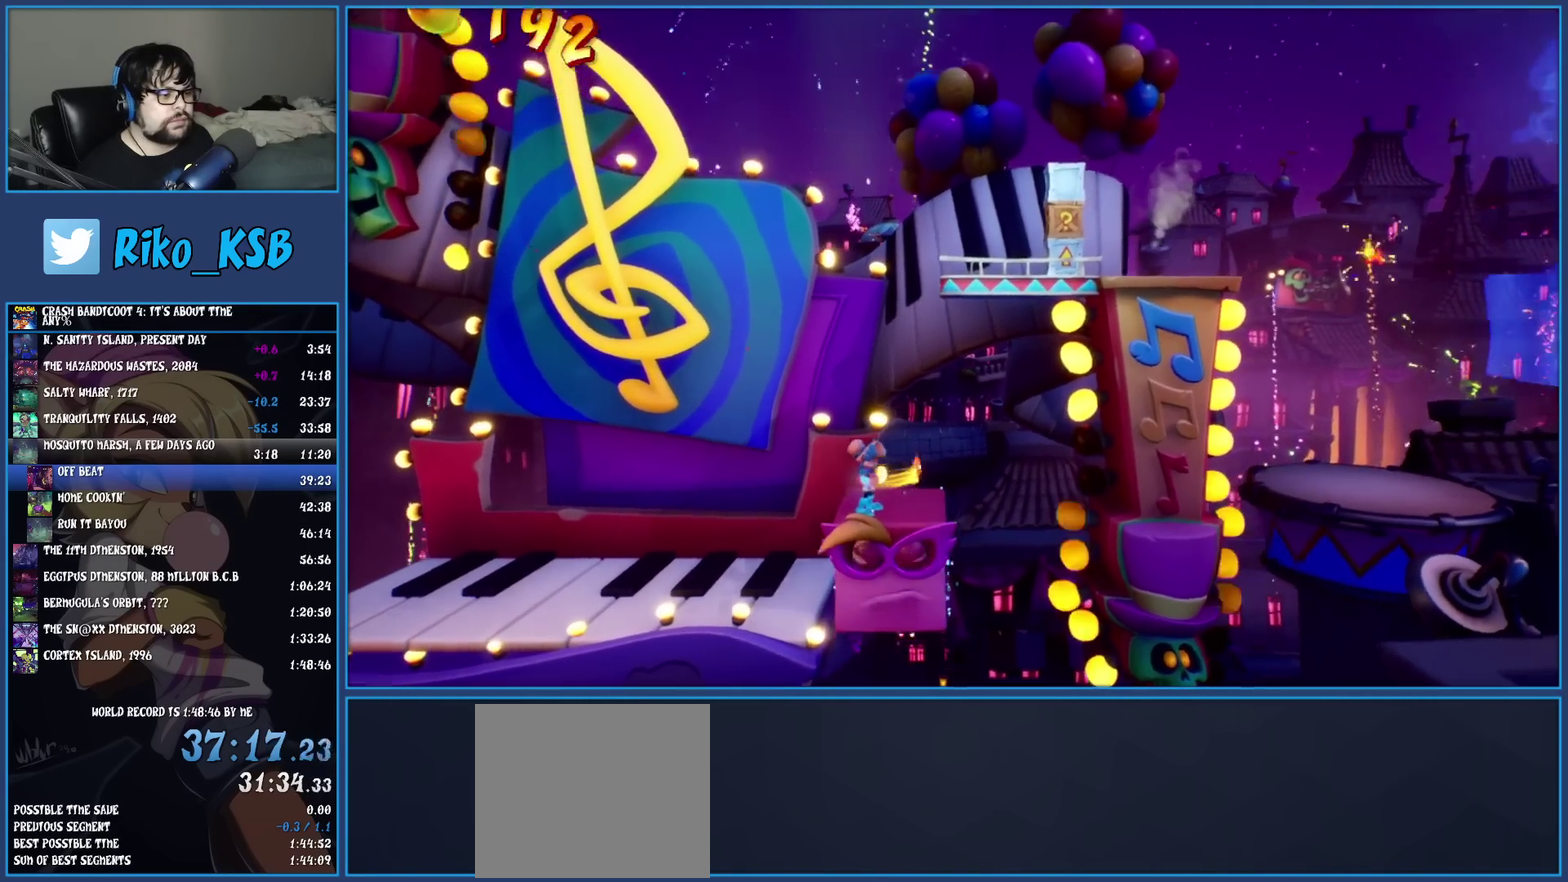
{"buttons": [], "left_stick": "center", "events": []}
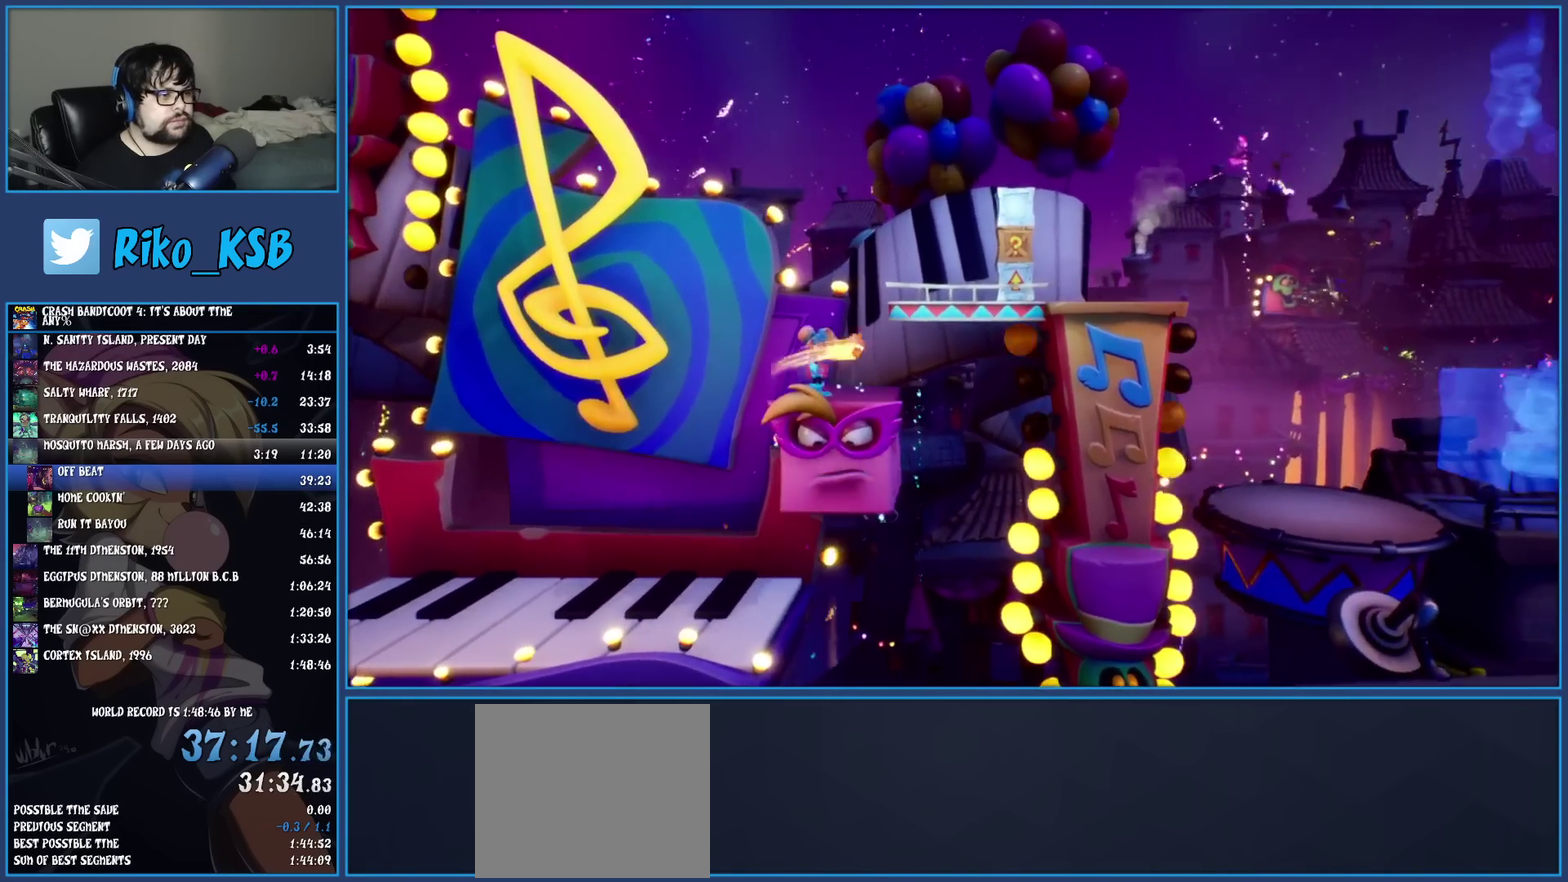
{"buttons": [], "left_stick": "right", "events": [[117, "left_stick", "right"], [283, "CROSS", "down"], [483, "CROSS", "up"]]}
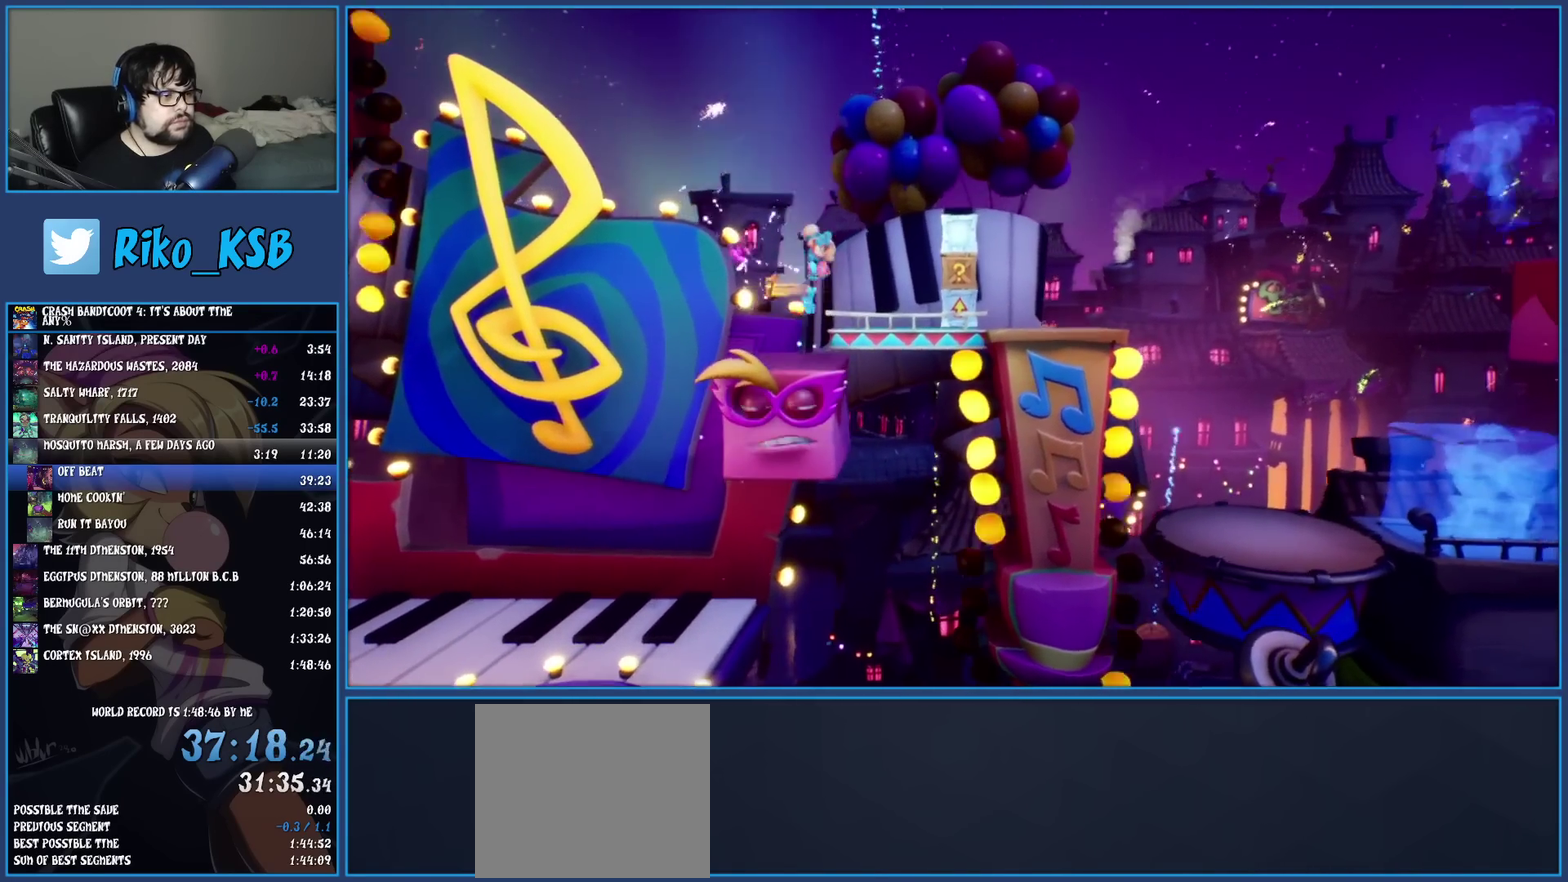
{"buttons": [], "left_stick": "right", "events": [[67, "CROSS", "down"], [300, "CROSS", "up"]]}
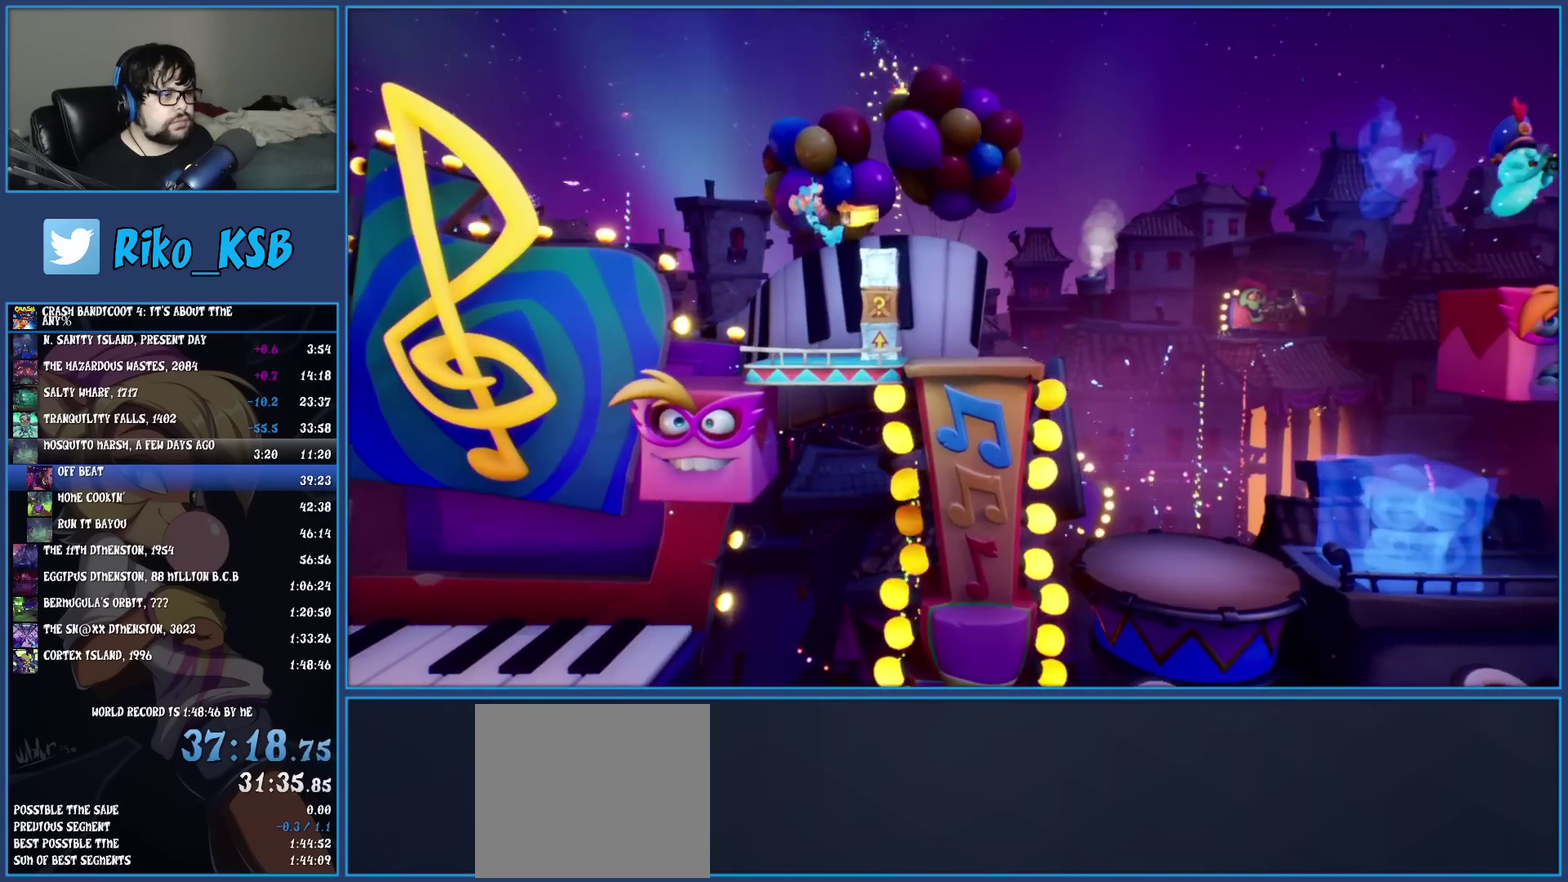
{"buttons": ["SQUARE"], "left_stick": "right", "events": [[167, "R1", "down"], [300, "R1", "up"], [383, "SQUARE", "down"]]}
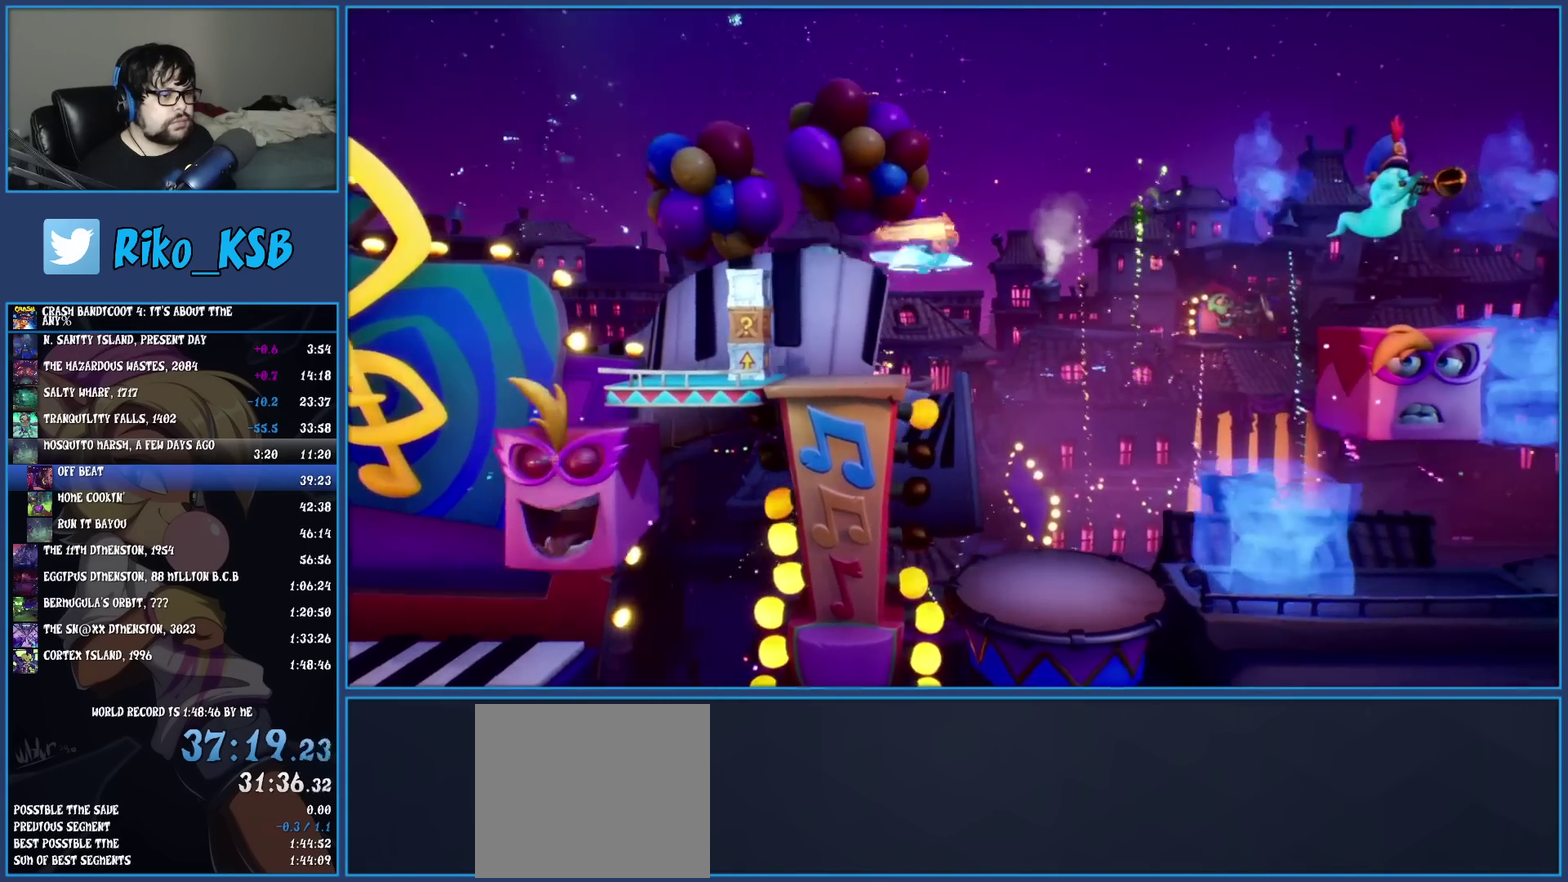
{"buttons": [], "left_stick": "right", "events": [[83, "SQUARE", "up"]]}
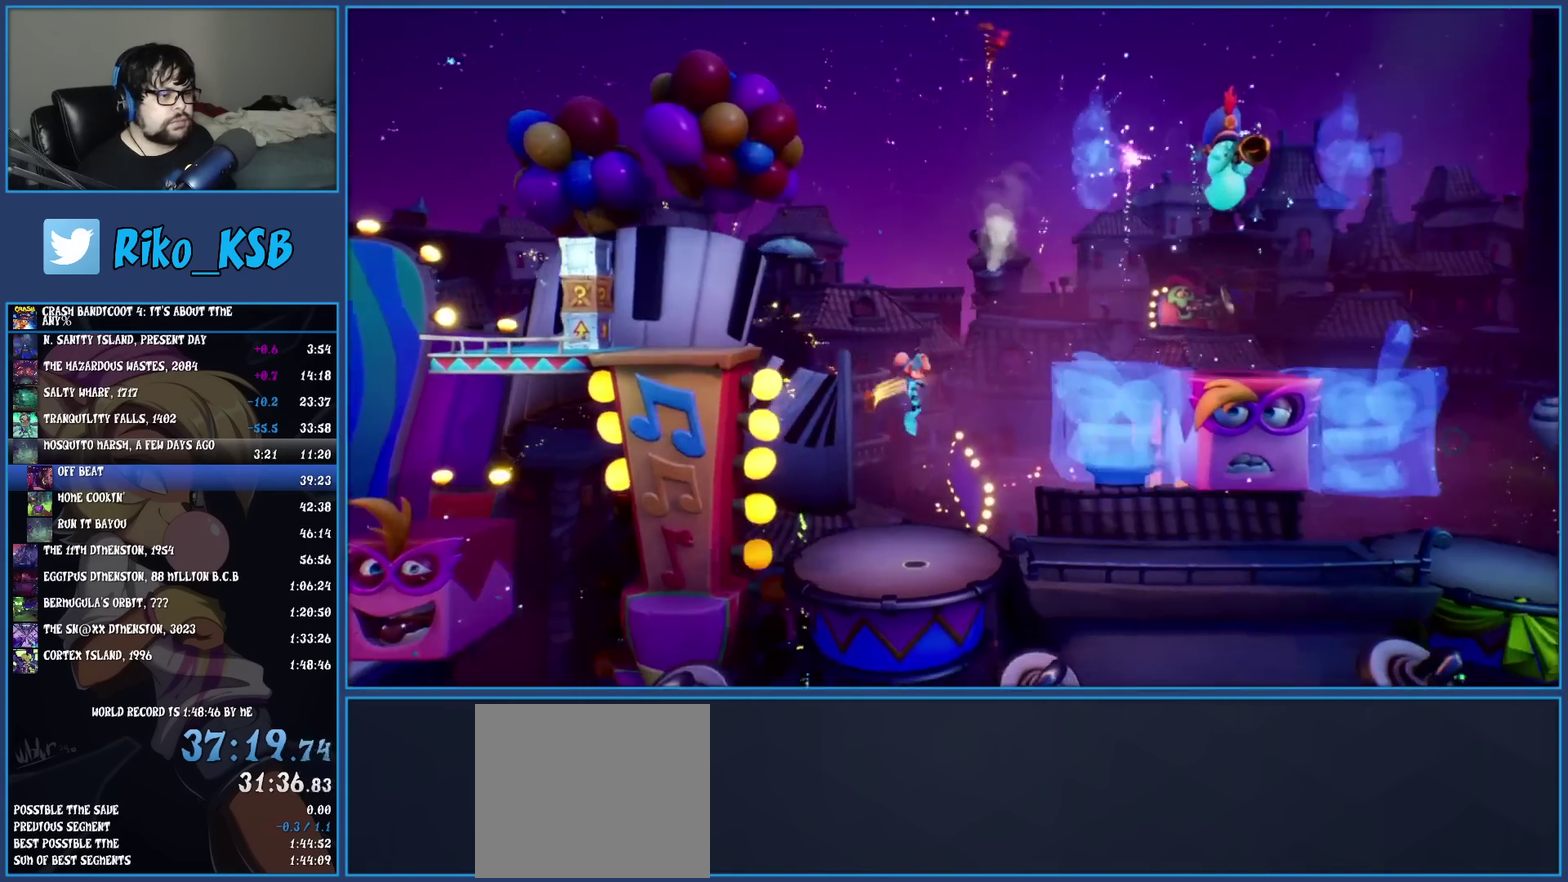
{"buttons": [], "left_stick": "right", "events": []}